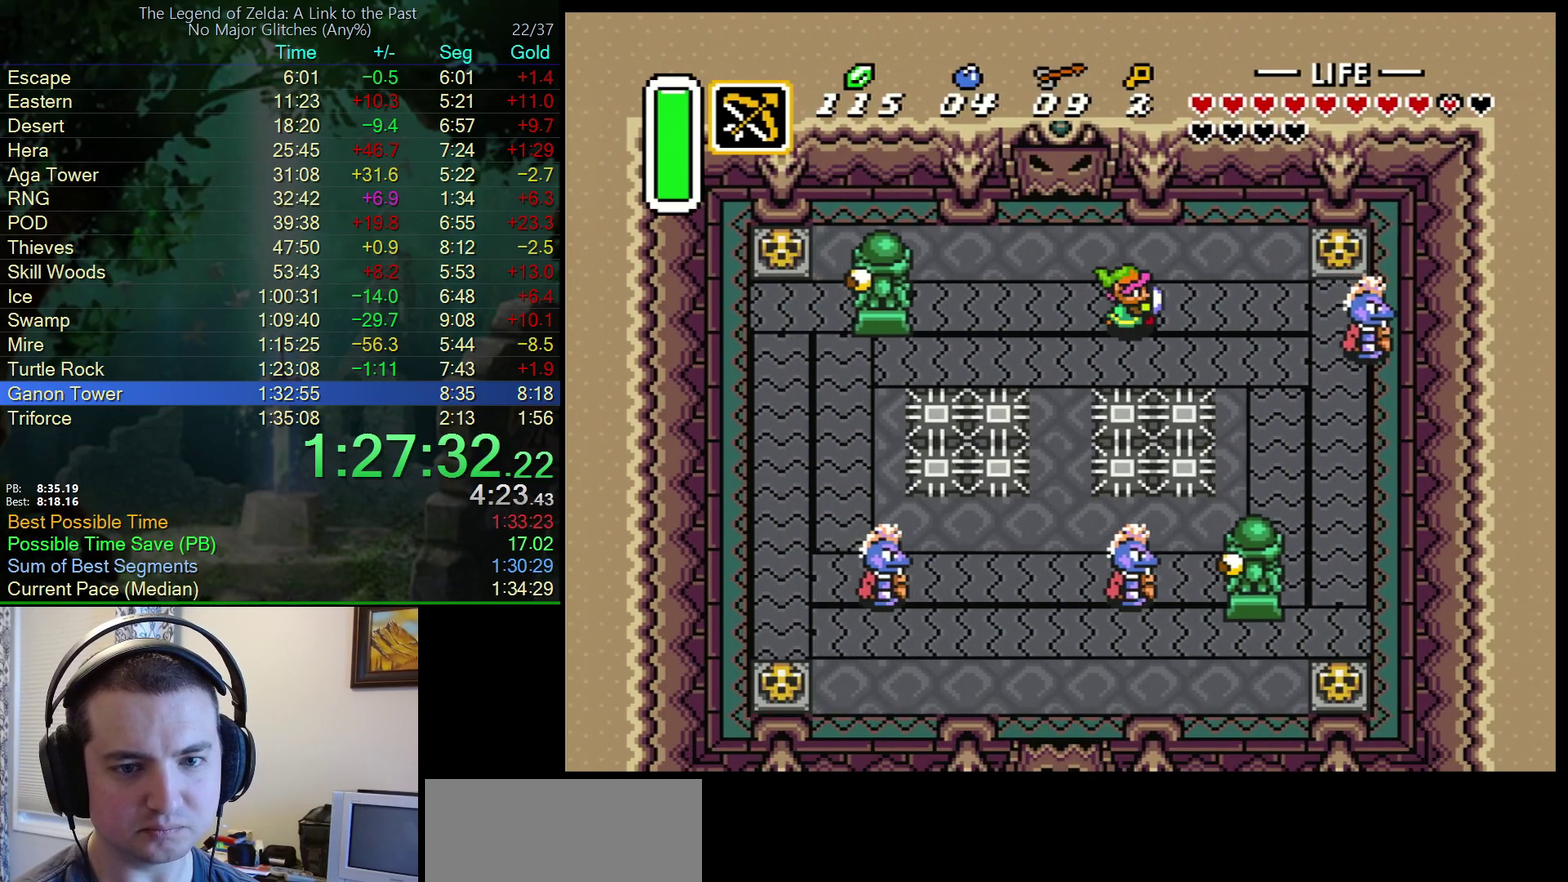
Gameplay with a controller (Nintendo layout); each line is a JSON object with the inputs held at the frame after it. "events" lists button and stick changes between this image and that frame as [ms after this image, input, new state], when the widget could be followed in between. Not read: L3 R3.
{"buttons": ["DPAD_DOWN", "DPAD_RIGHT"], "events": [[267, "B", "down"], [433, "B", "up"], [483, "DPAD_DOWN", "down"]]}
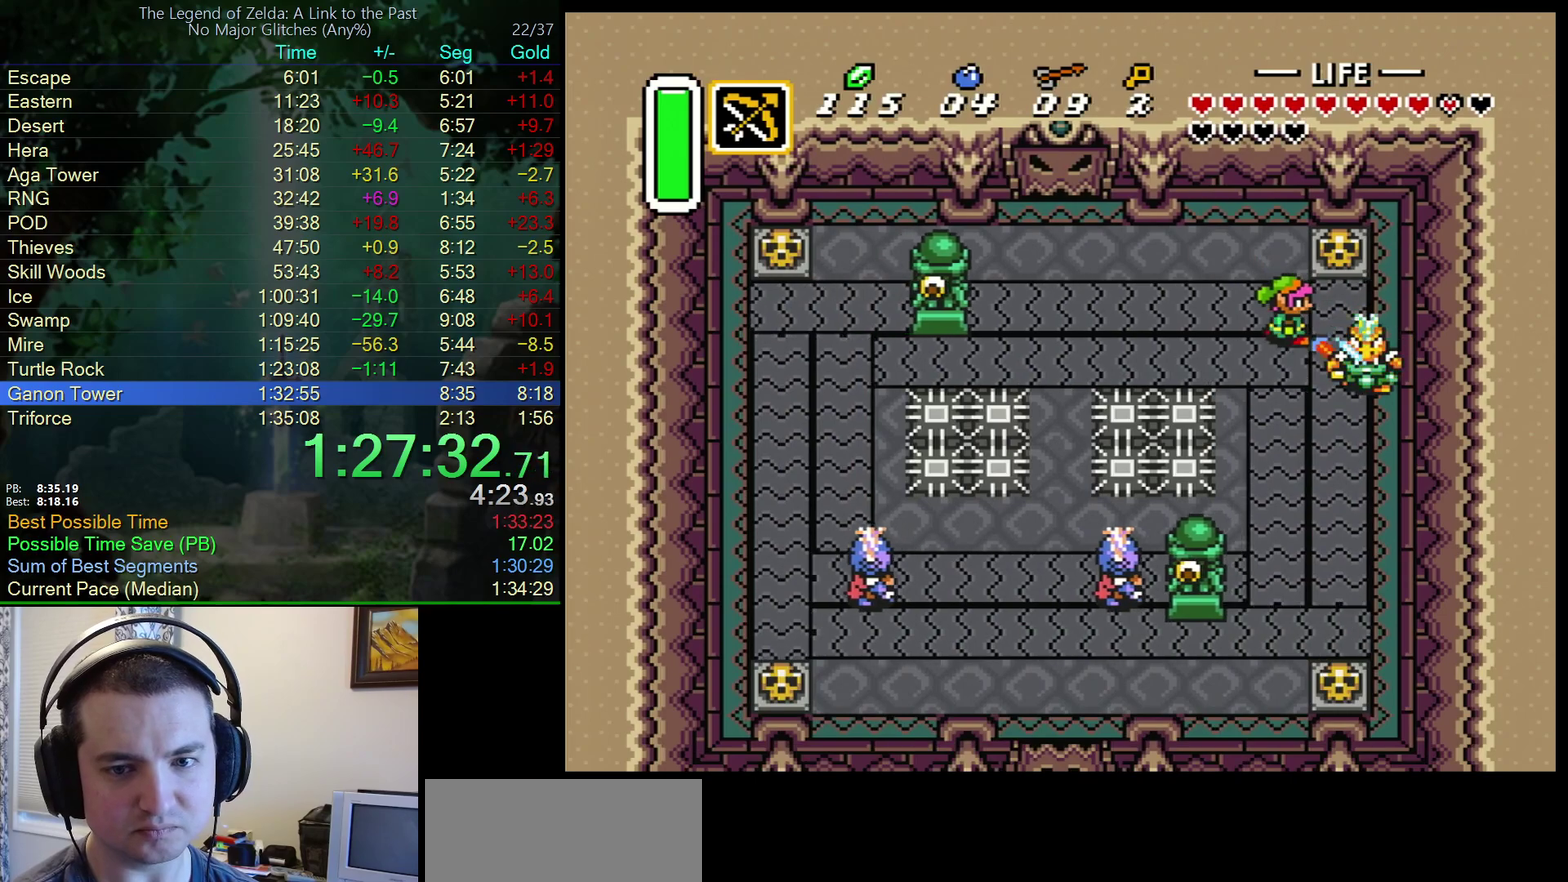
{"buttons": ["A", "DPAD_DOWN", "DPAD_LEFT"], "events": [[133, "DPAD_RIGHT", "up"], [467, "A", "down"], [500, "DPAD_LEFT", "down"]]}
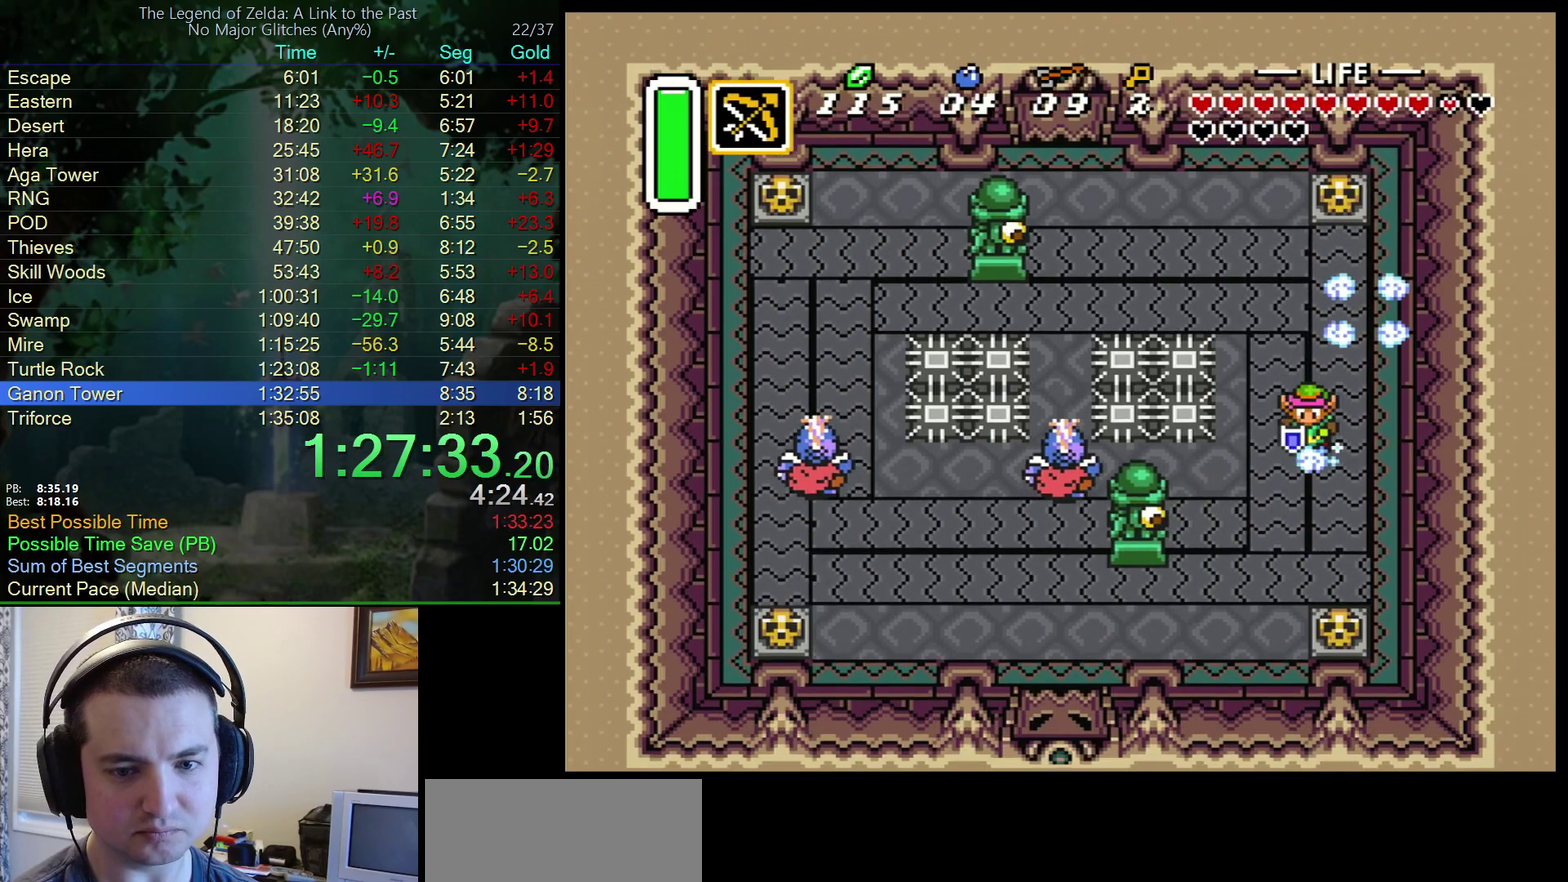
{"buttons": ["A"], "events": [[17, "DPAD_DOWN", "up"], [150, "DPAD_LEFT", "up"]]}
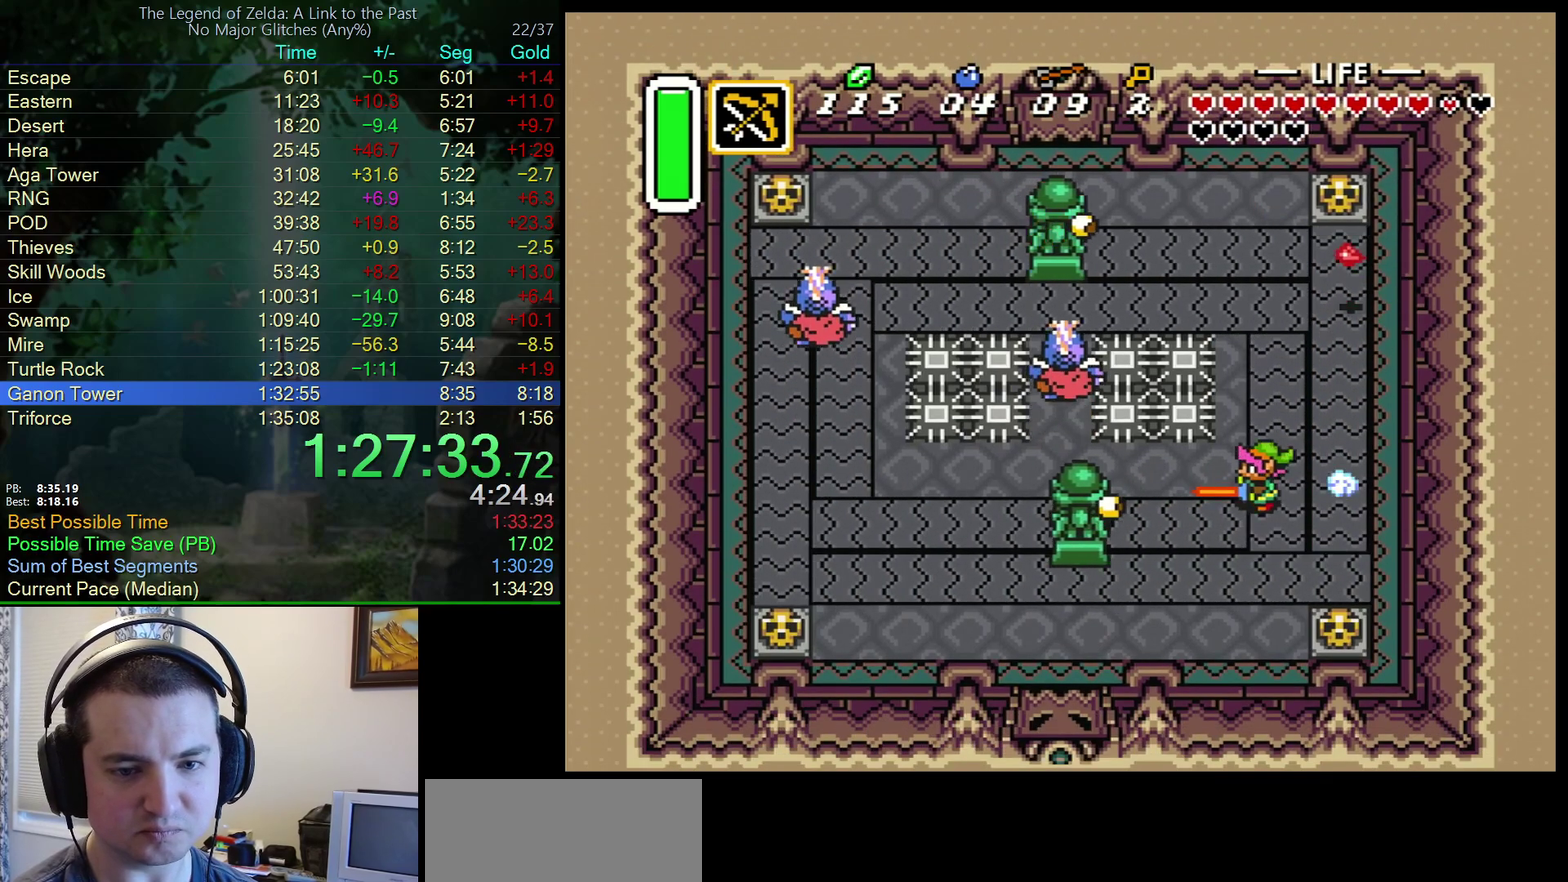
{"buttons": ["DPAD_UP", "DPAD_LEFT"], "events": [[467, "A", "up"], [467, "DPAD_LEFT", "down"], [467, "DPAD_UP", "down"]]}
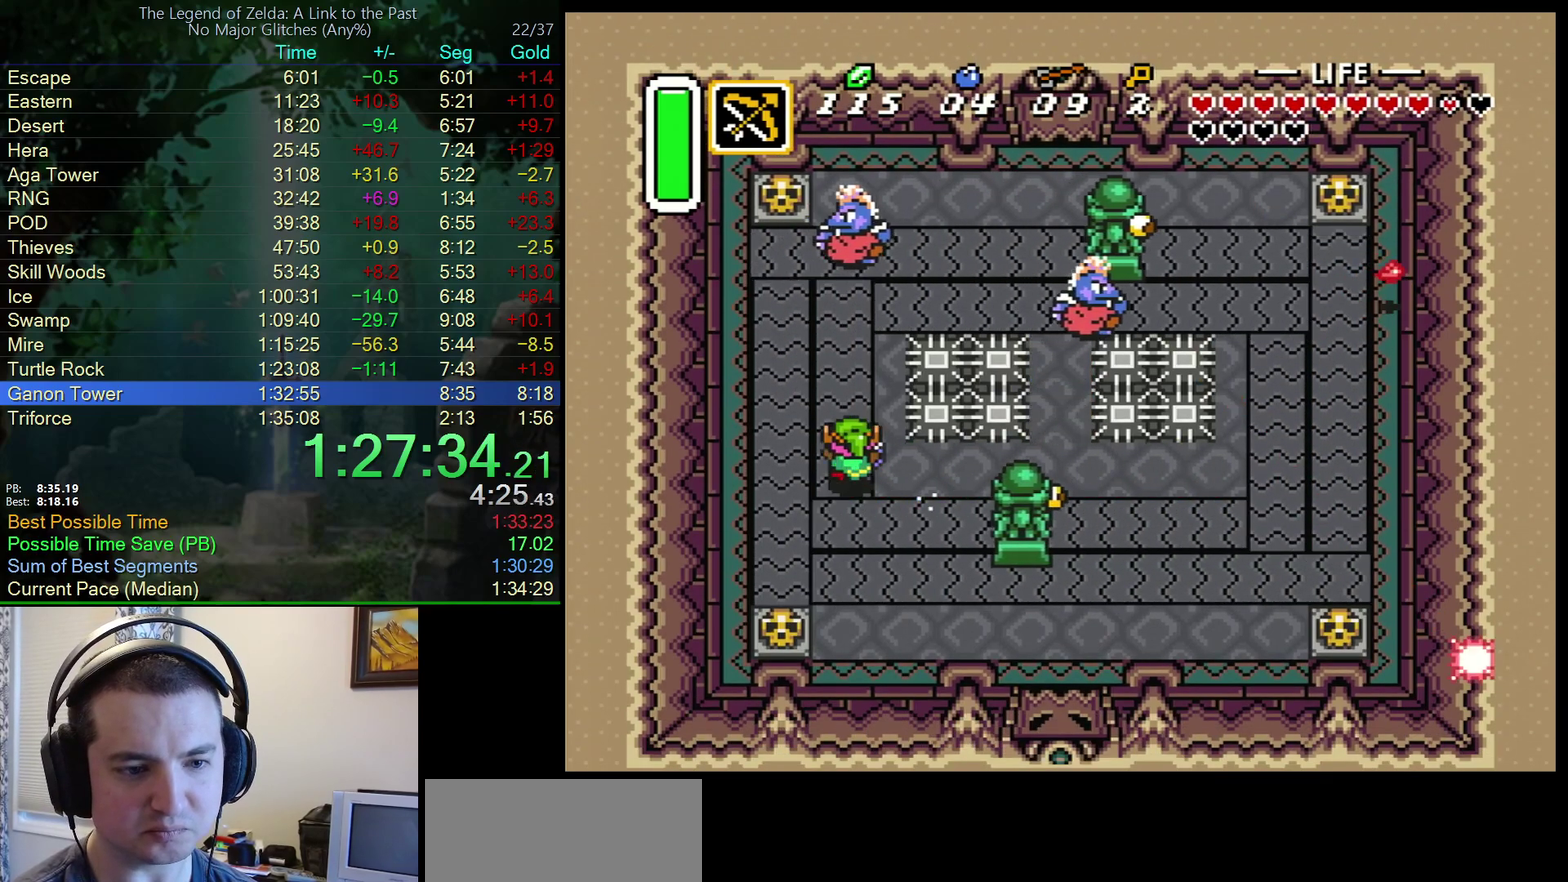
{"buttons": ["DPAD_UP", "DPAD_RIGHT"], "events": [[150, "DPAD_LEFT", "up"], [500, "DPAD_RIGHT", "down"]]}
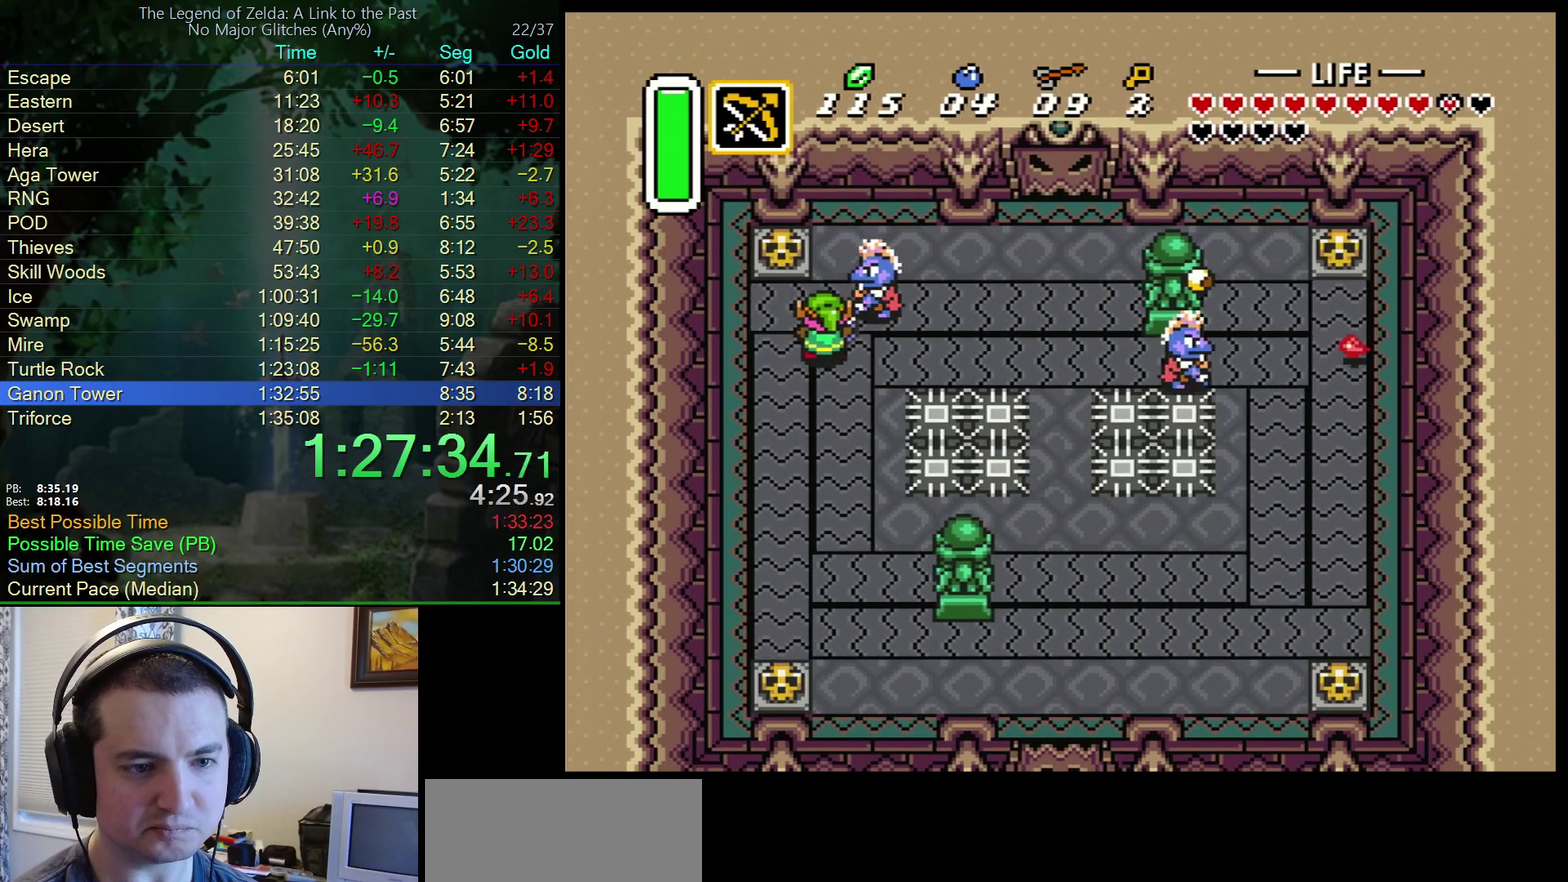
{"buttons": ["B", "DPAD_UP"], "events": [[50, "B", "down"], [50, "DPAD_UP", "up"], [283, "B", "up"], [317, "DPAD_UP", "down"], [433, "DPAD_RIGHT", "up"], [483, "B", "down"]]}
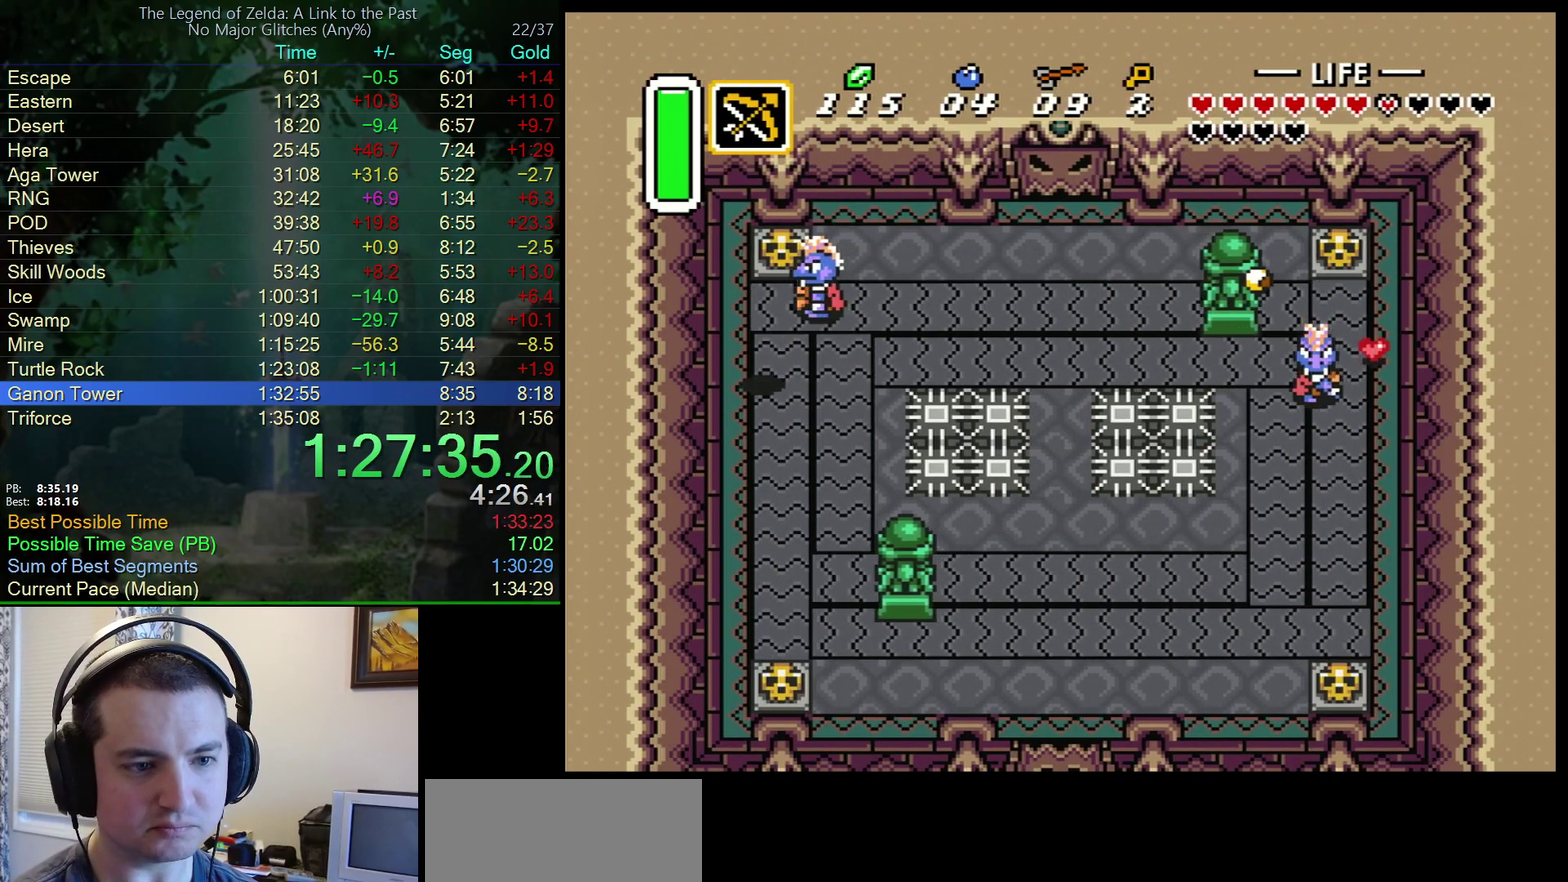
{"buttons": ["DPAD_RIGHT"], "events": [[17, "DPAD_RIGHT", "down"], [183, "B", "up"], [183, "DPAD_UP", "up"]]}
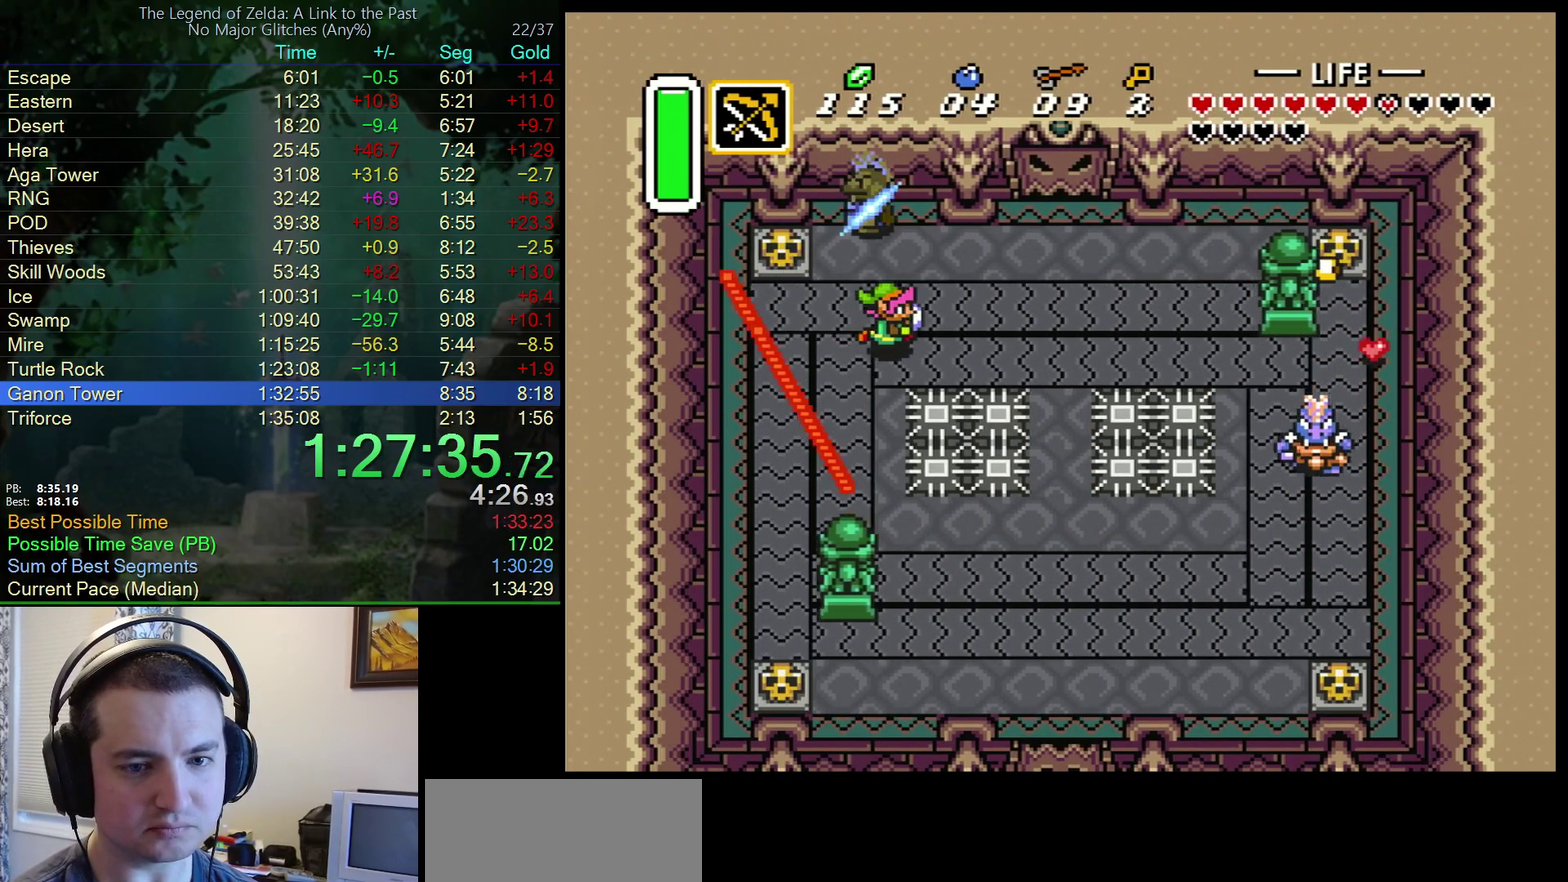
{"buttons": ["DPAD_RIGHT"], "events": []}
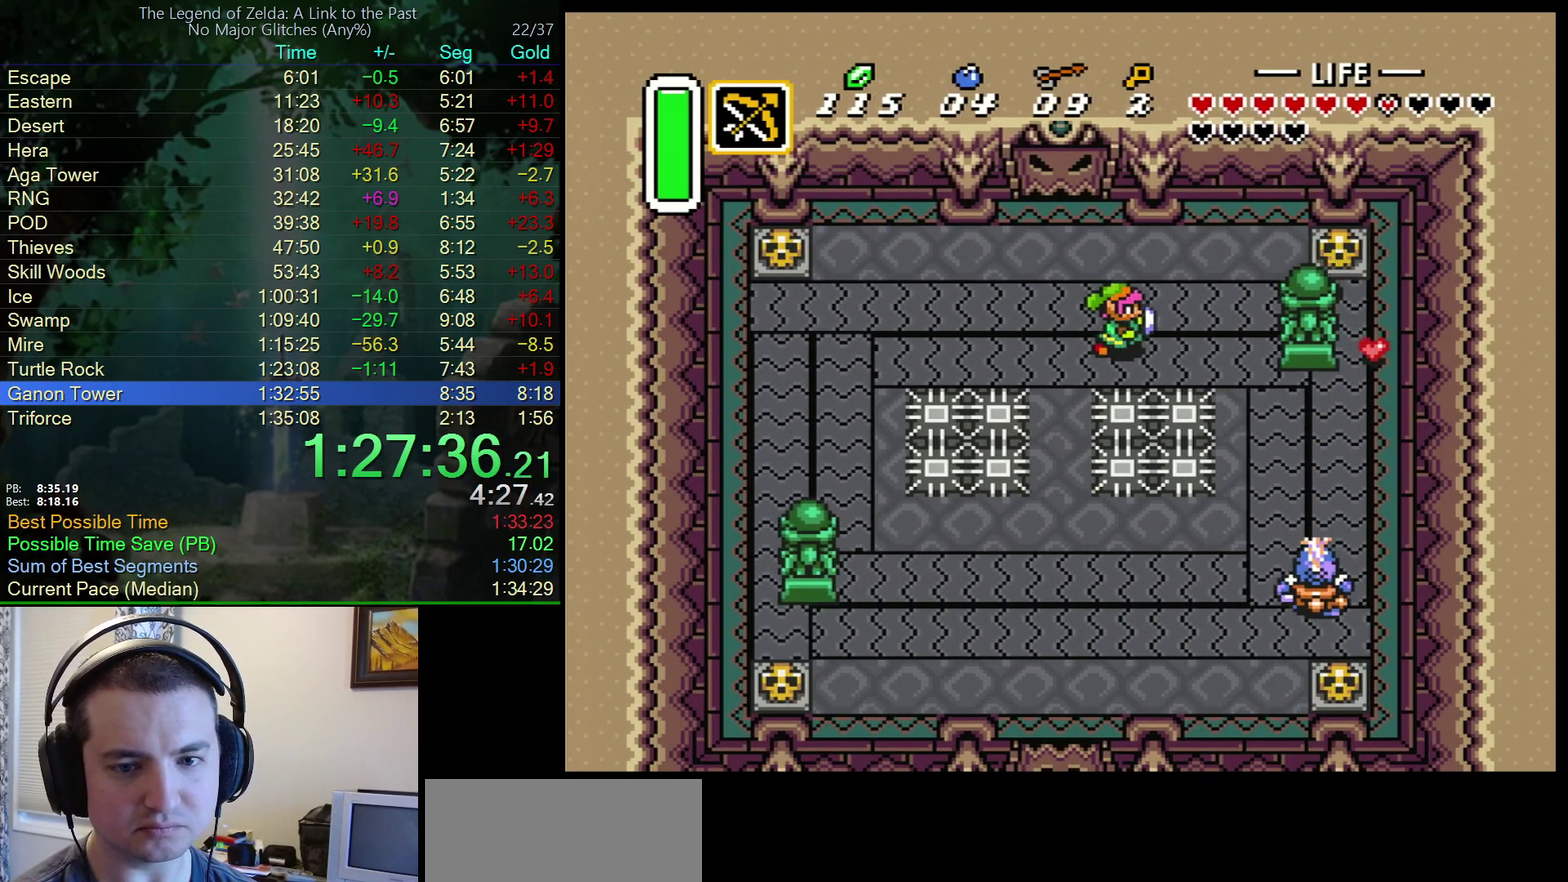
{"buttons": ["DPAD_RIGHT"], "events": [[83, "DPAD_UP", "down"], [217, "DPAD_UP", "up"]]}
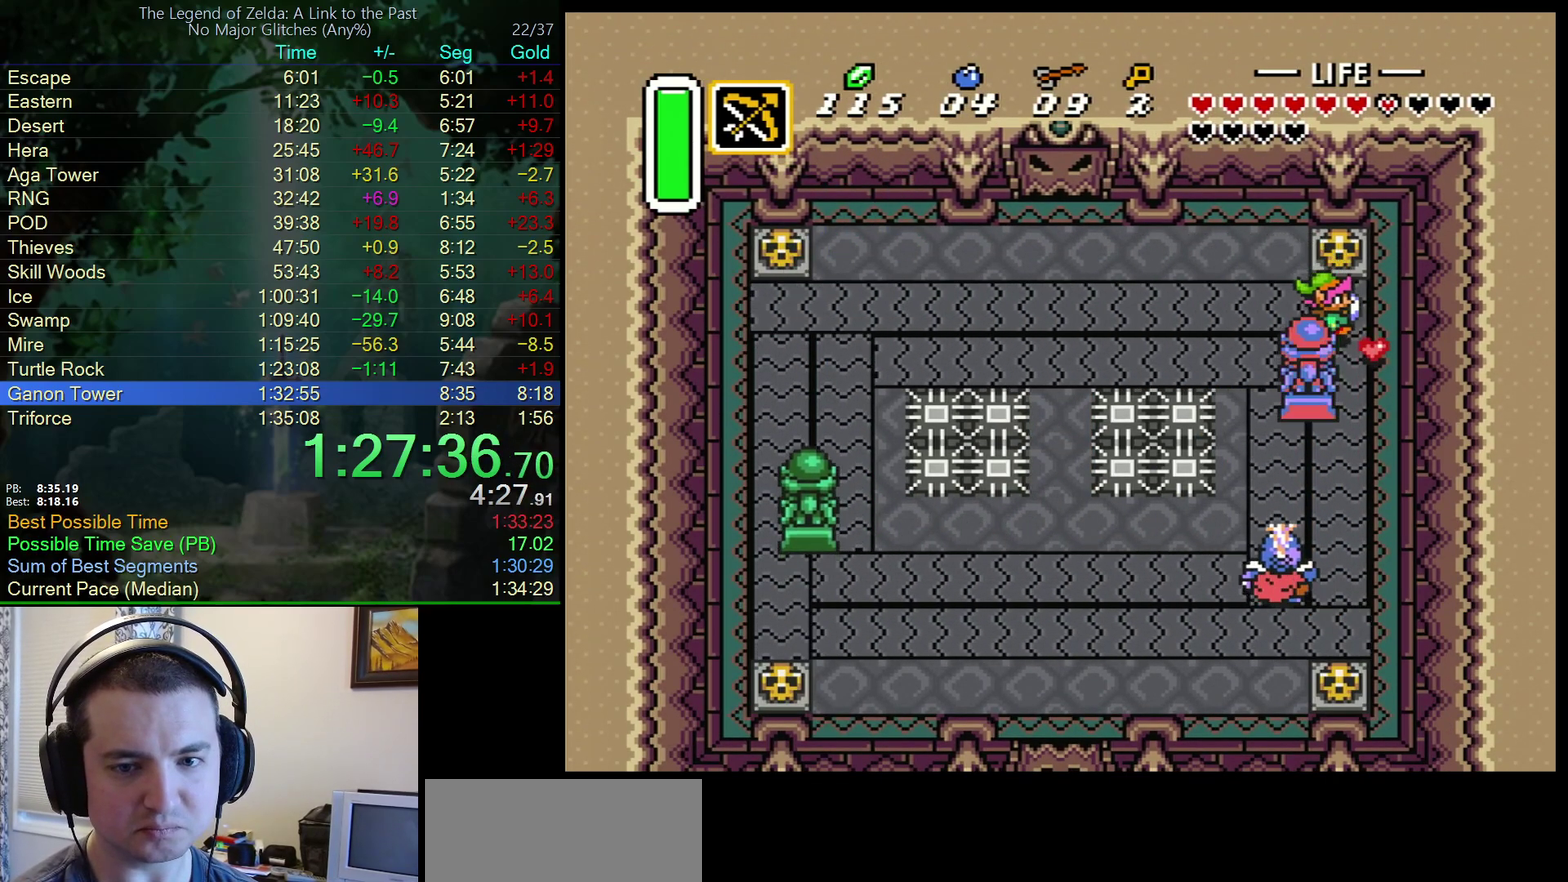
{"buttons": ["DPAD_DOWN", "DPAD_RIGHT"], "events": [[33, "DPAD_DOWN", "down"], [333, "DPAD_RIGHT", "up"], [483, "DPAD_RIGHT", "down"]]}
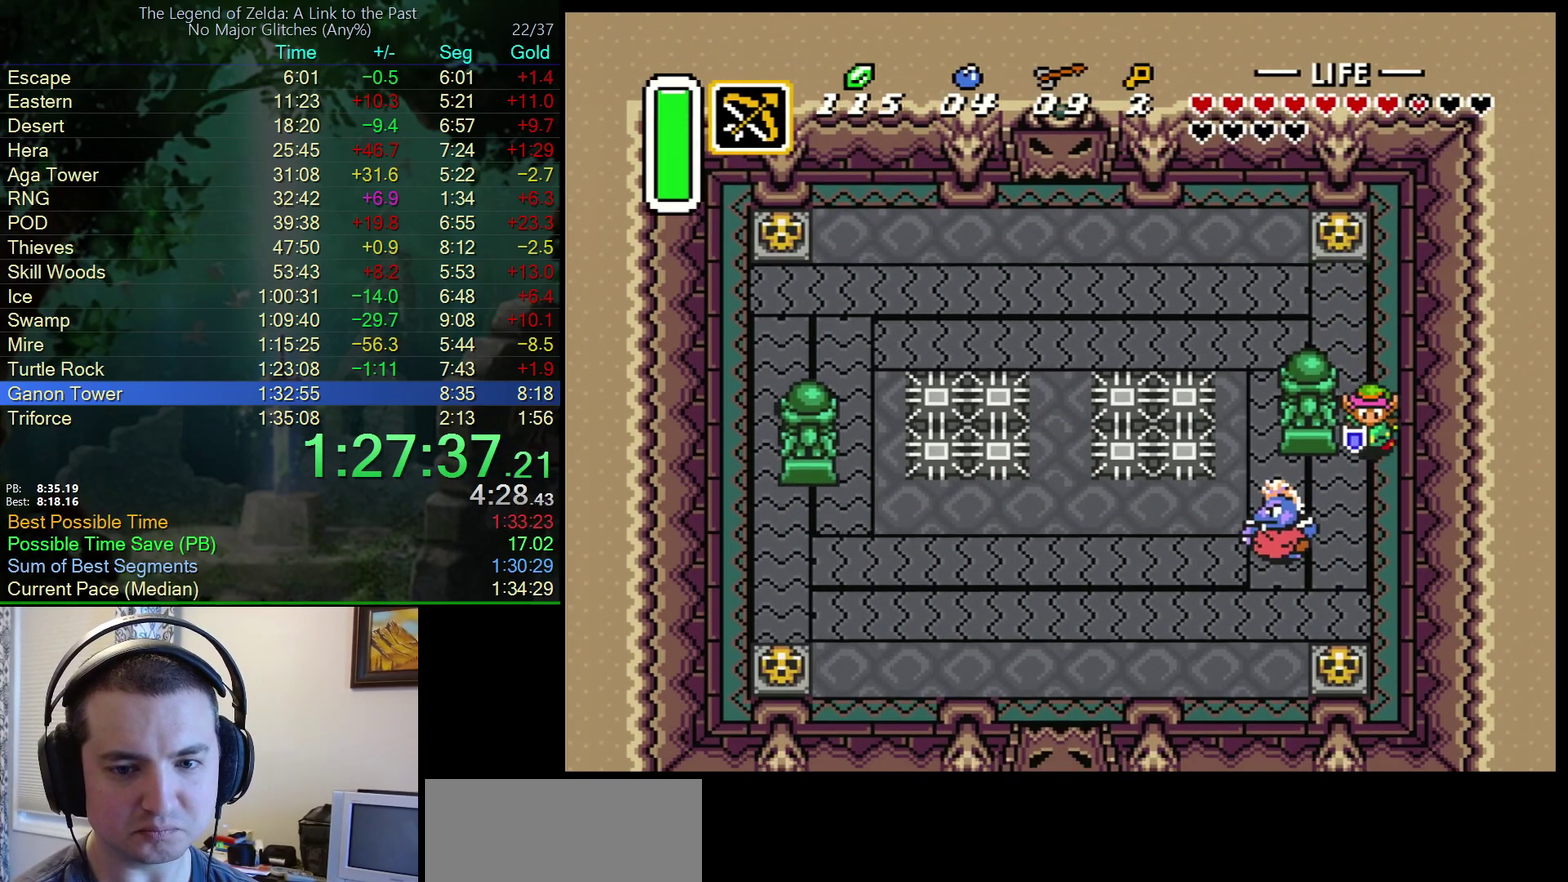
{"buttons": ["DPAD_DOWN"], "events": [[183, "DPAD_RIGHT", "up"], [233, "DPAD_LEFT", "down"], [350, "B", "down"], [350, "DPAD_LEFT", "up"], [483, "B", "up"]]}
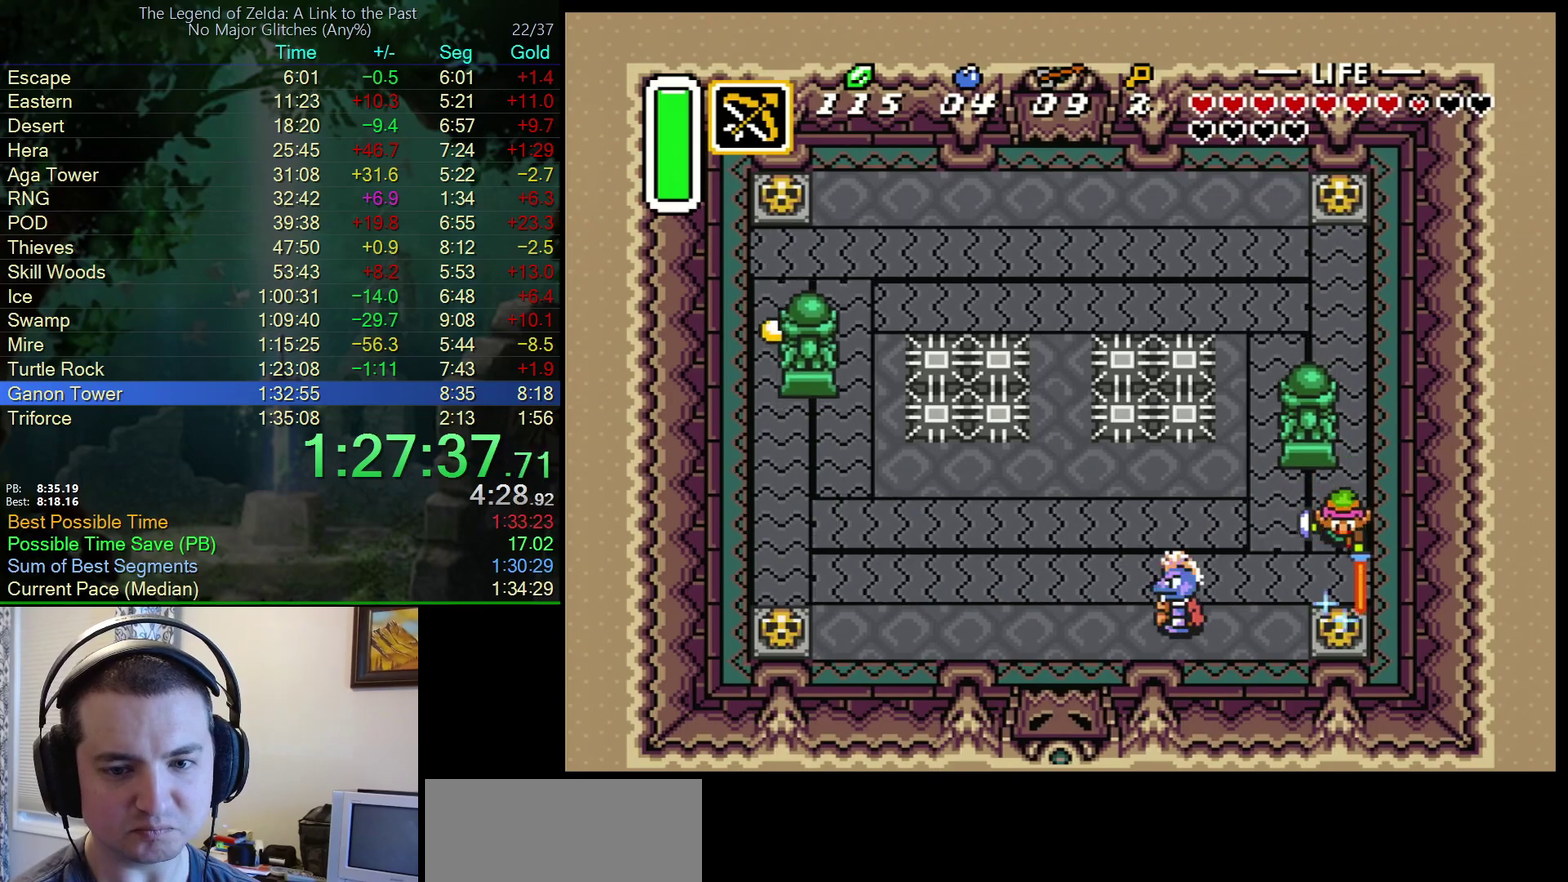
{"buttons": ["DPAD_LEFT"], "events": [[367, "DPAD_LEFT", "down"], [483, "DPAD_DOWN", "up"]]}
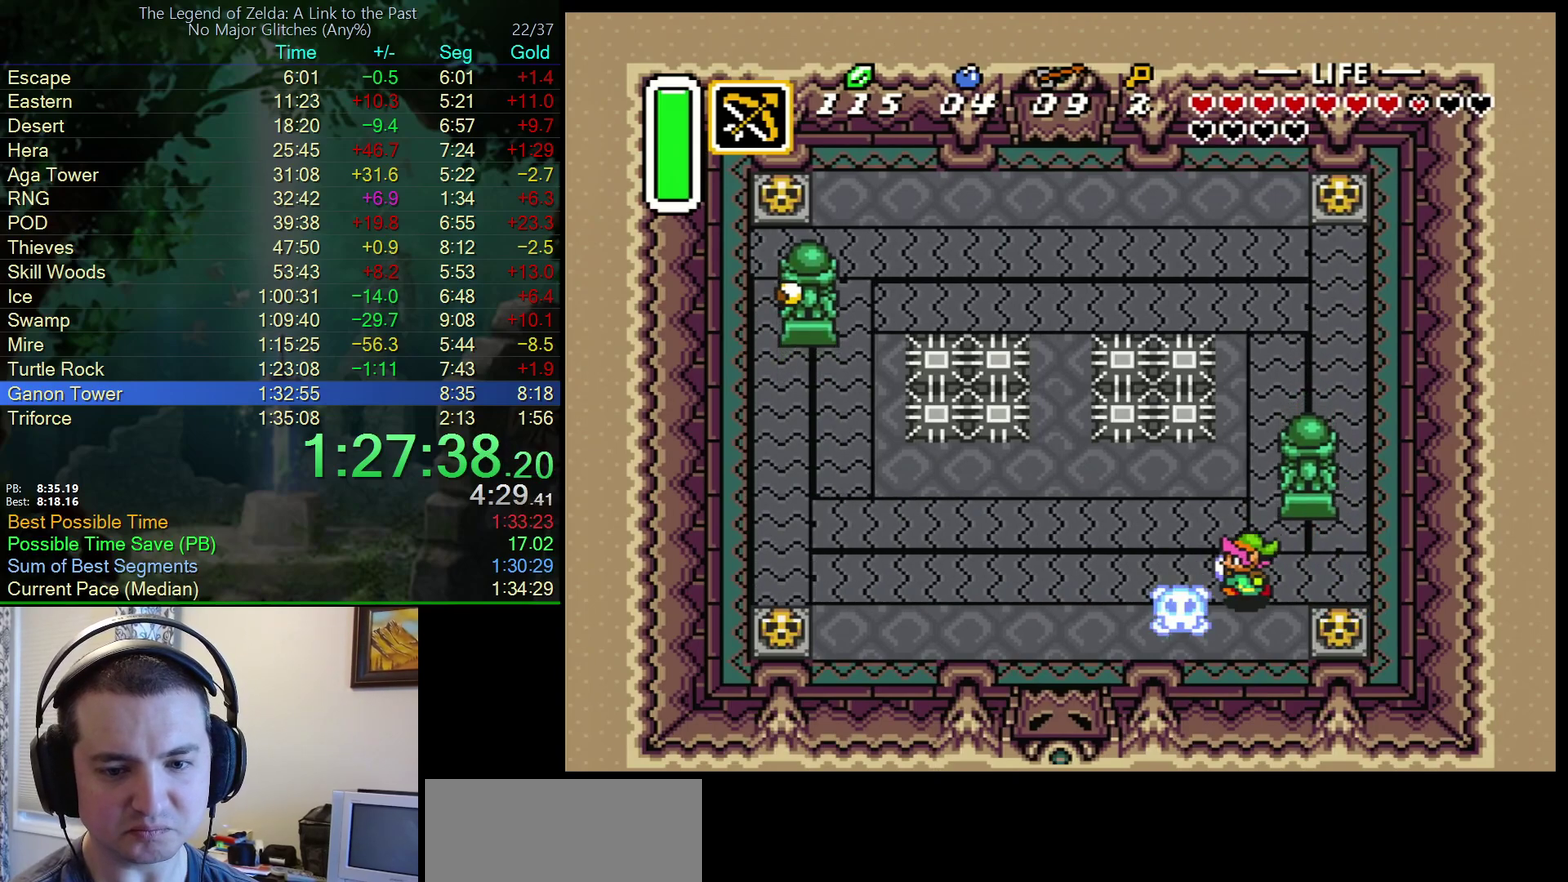
{"buttons": ["DPAD_DOWN", "DPAD_LEFT"], "events": [[317, "DPAD_DOWN", "down"], [433, "DPAD_DOWN", "up"], [500, "DPAD_DOWN", "down"]]}
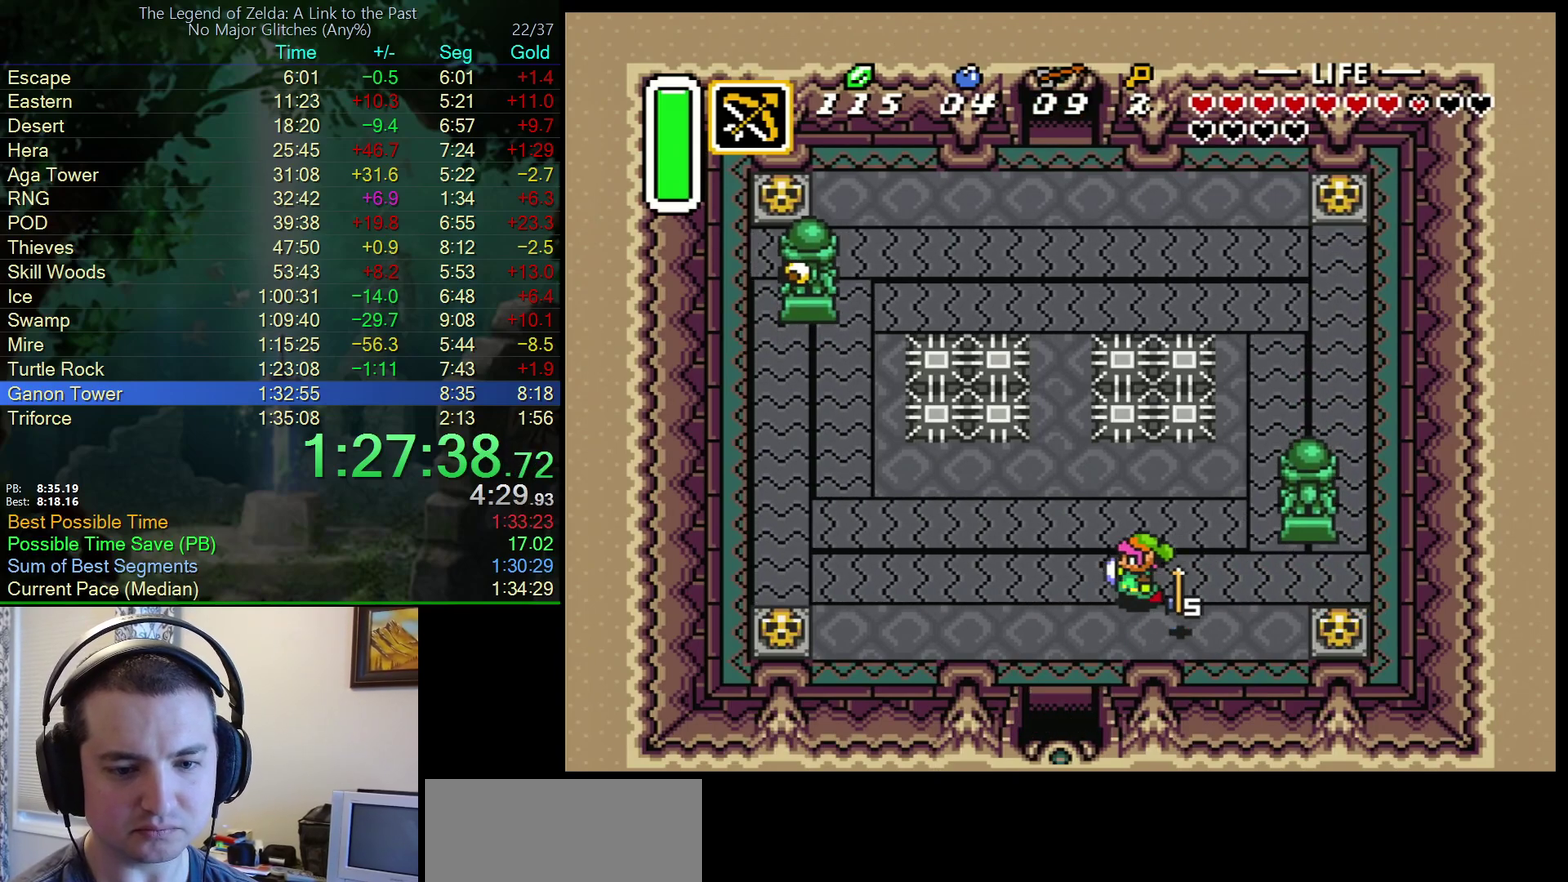
{"buttons": ["DPAD_RIGHT"], "events": [[150, "DPAD_LEFT", "up"], [233, "DPAD_RIGHT", "down"], [283, "DPAD_DOWN", "up"], [367, "DPAD_UP", "down"], [483, "DPAD_UP", "up"]]}
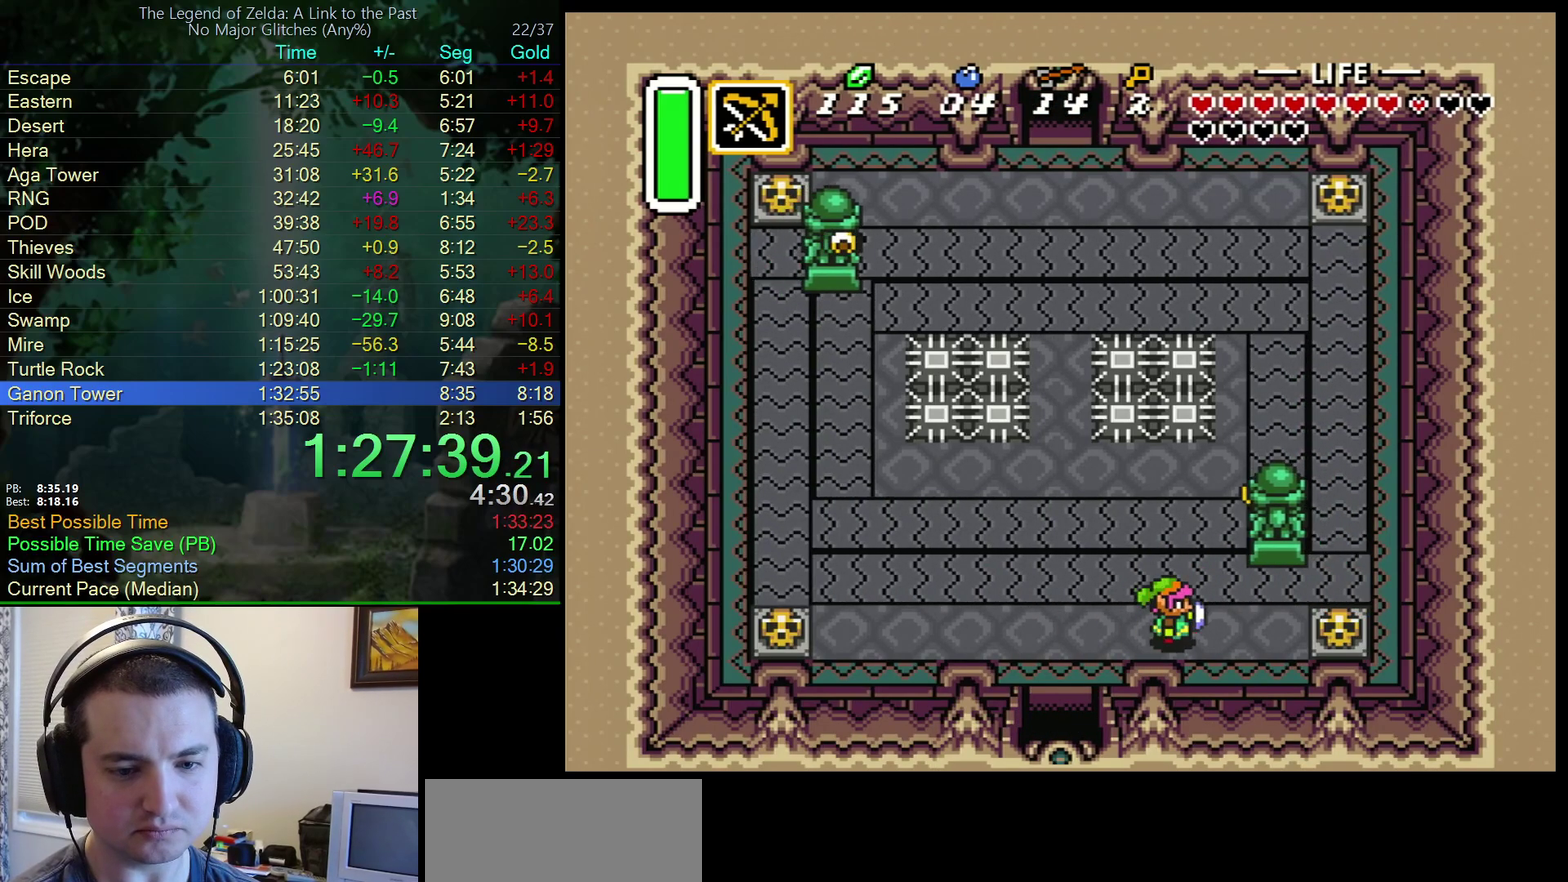
{"buttons": ["DPAD_DOWN"], "events": [[17, "DPAD_LEFT", "down"], [17, "DPAD_RIGHT", "up"], [250, "DPAD_DOWN", "down"], [350, "DPAD_LEFT", "up"]]}
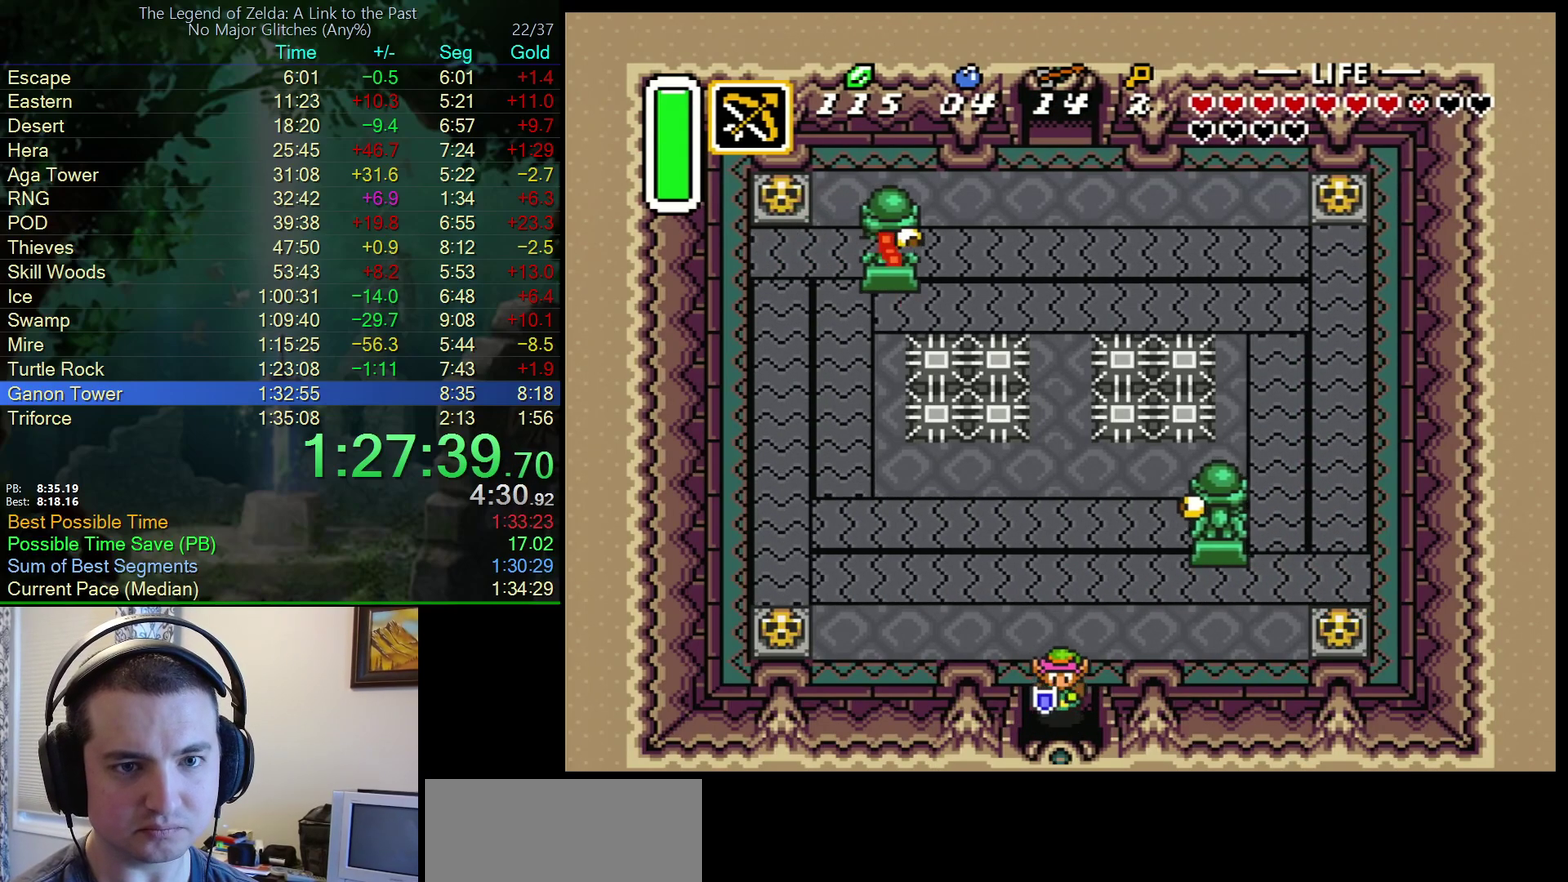
{"buttons": ["DPAD_DOWN"], "events": []}
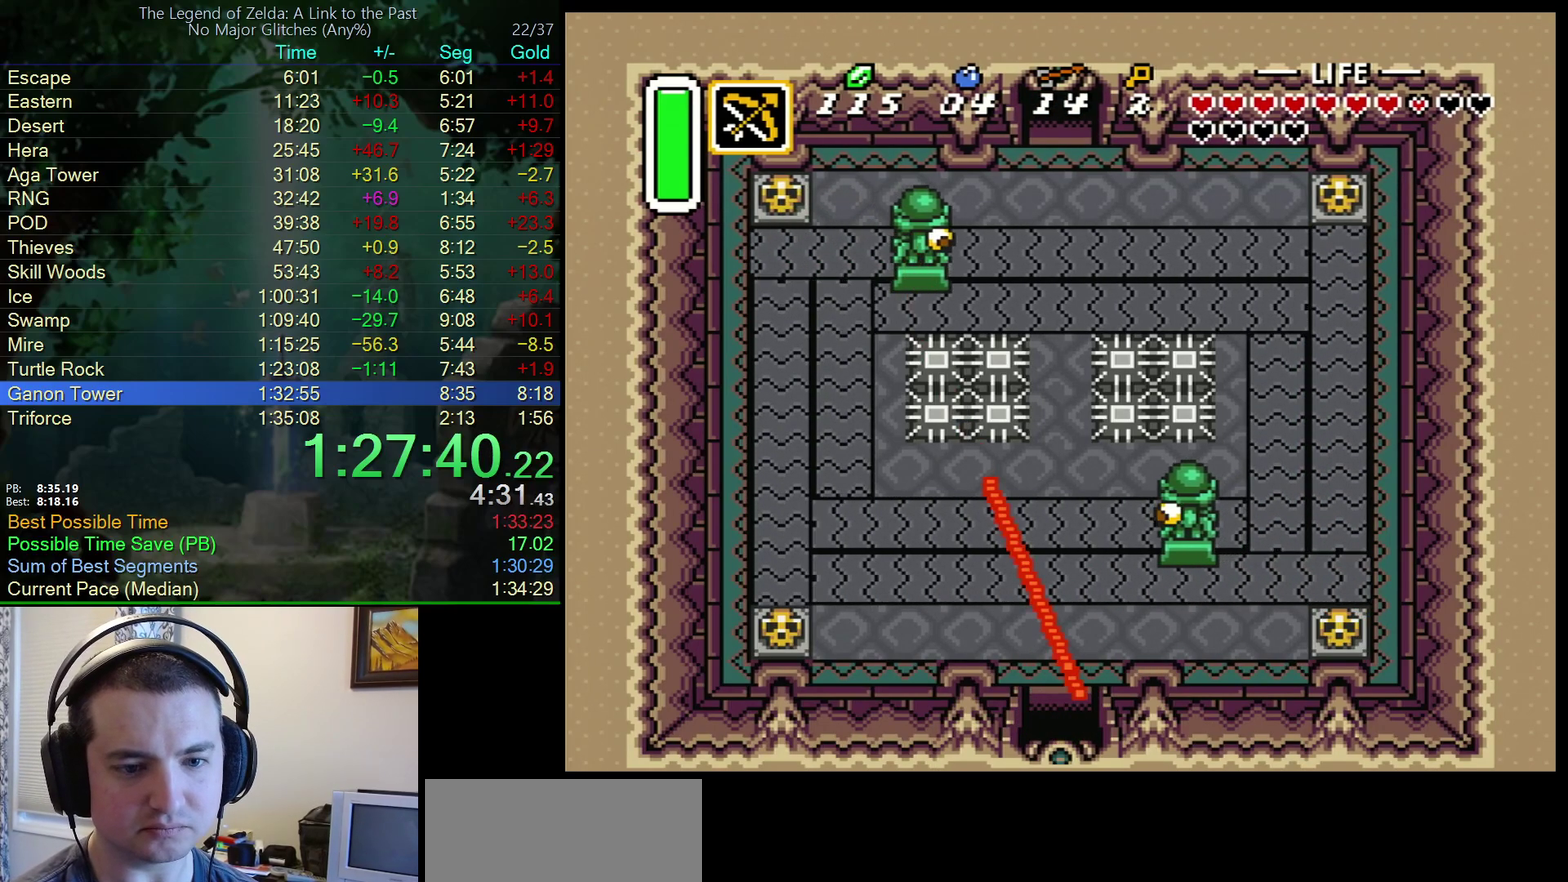
{"buttons": ["DPAD_DOWN", "DPAD_RIGHT"], "events": [[233, "DPAD_LEFT", "down"], [417, "DPAD_LEFT", "up"], [467, "DPAD_RIGHT", "down"]]}
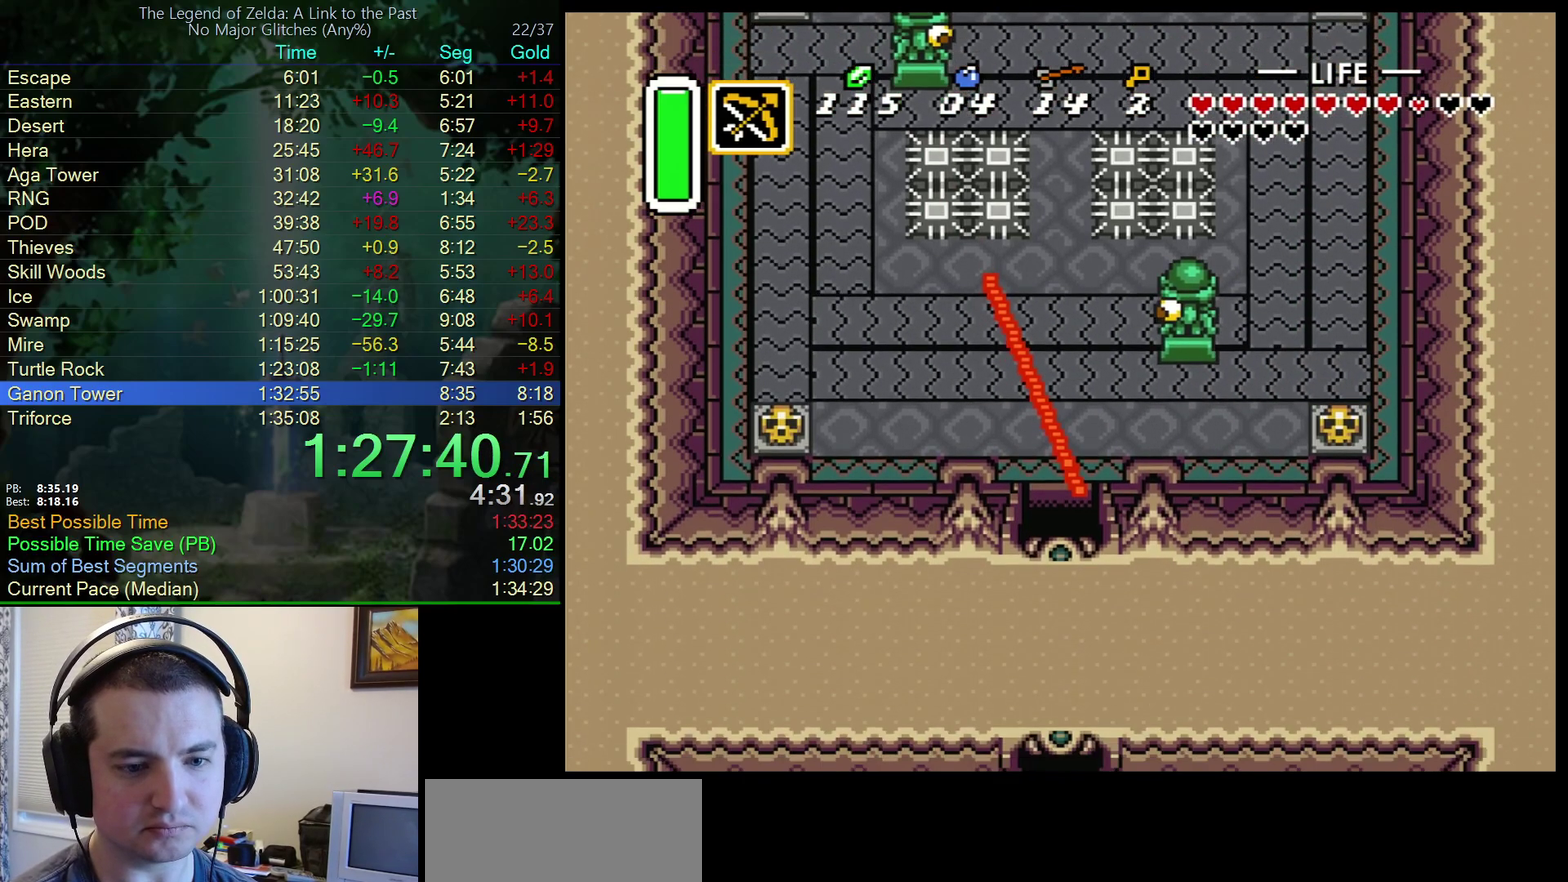
{"buttons": ["DPAD_DOWN", "DPAD_RIGHT"], "events": []}
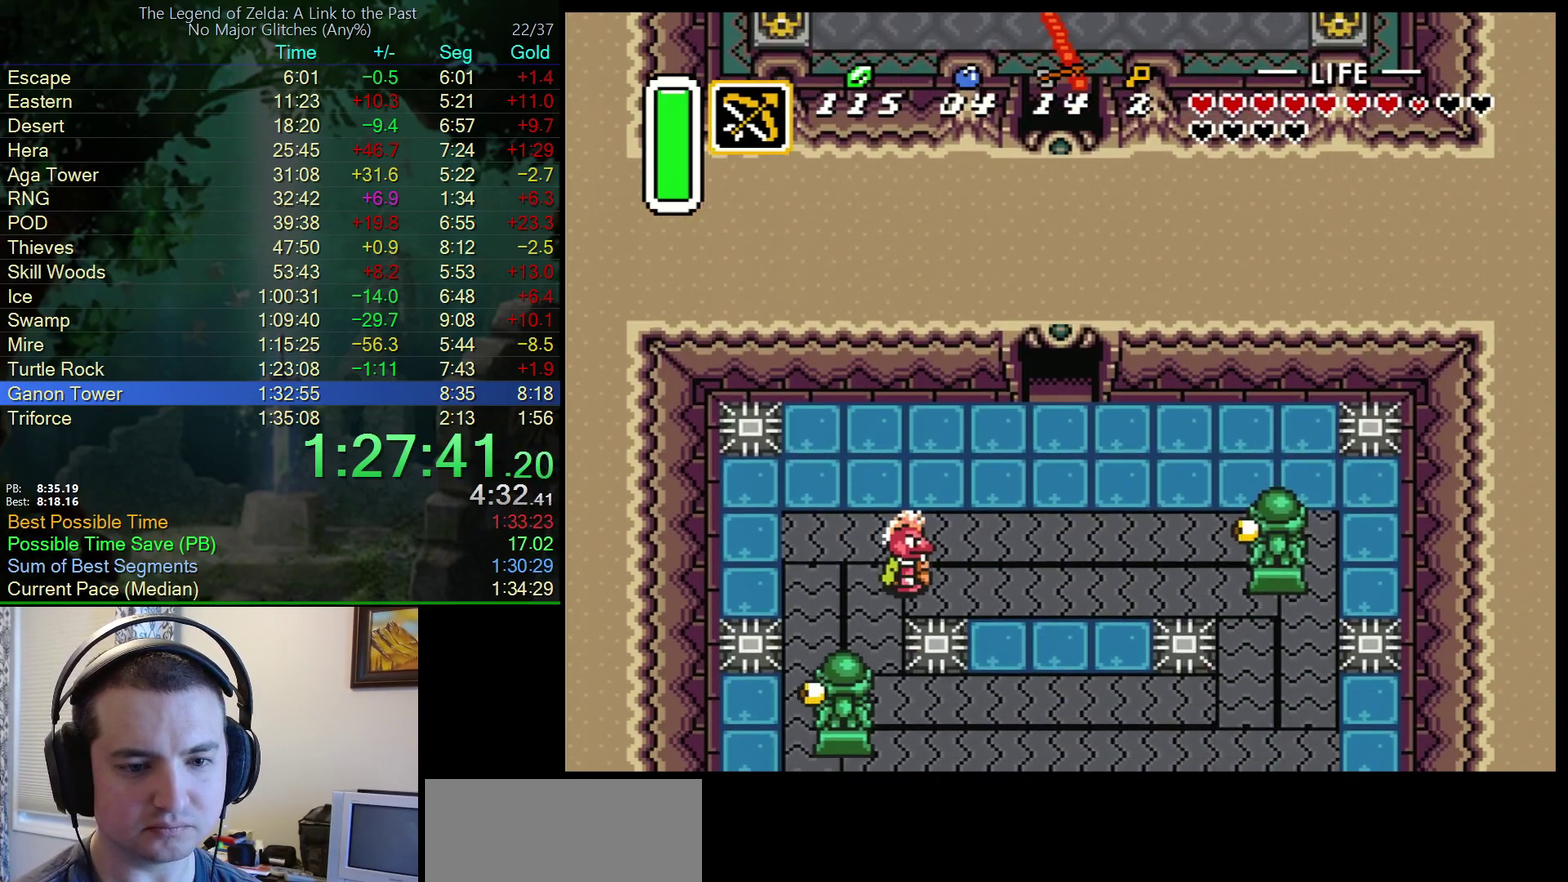
{"buttons": ["DPAD_DOWN", "DPAD_RIGHT"], "events": []}
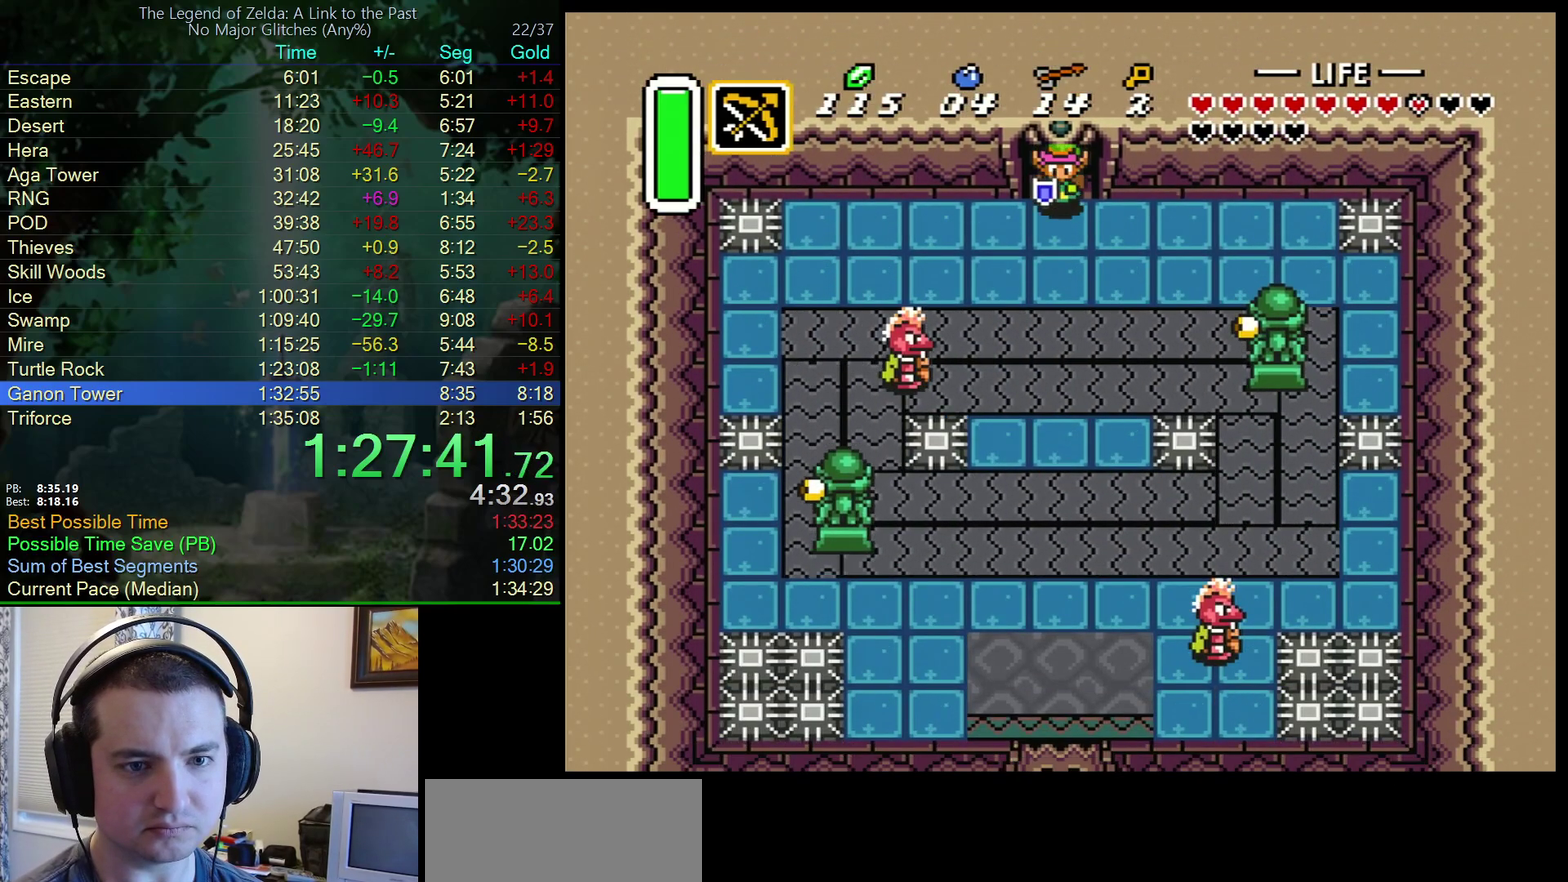
{"buttons": ["Y", "DPAD_DOWN", "DPAD_RIGHT"], "events": [[467, "Y", "down"]]}
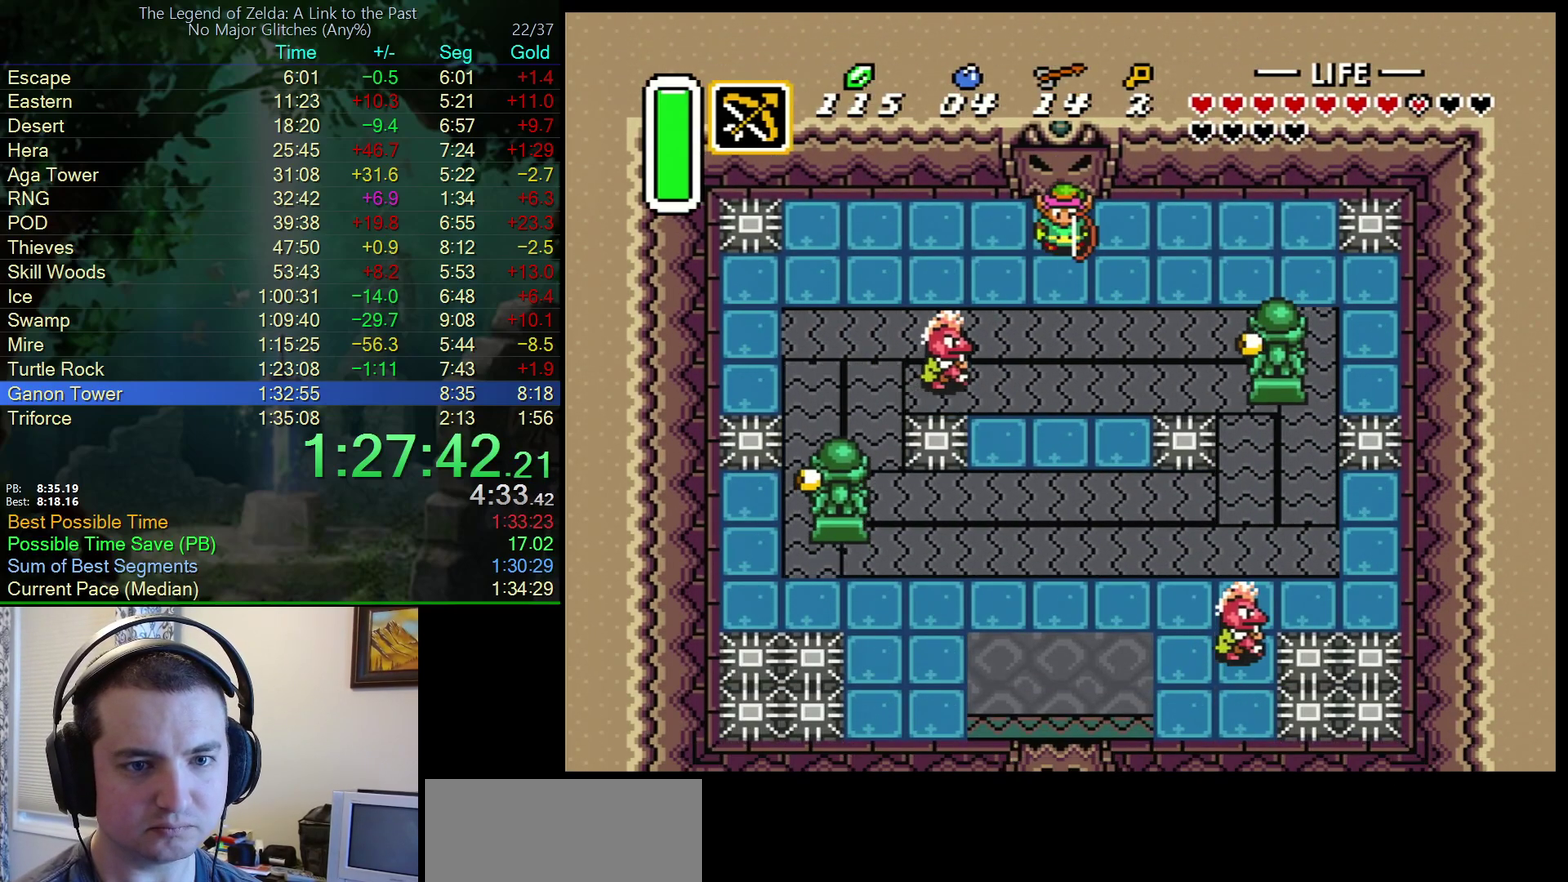
{"buttons": ["A", "DPAD_DOWN"], "events": [[17, "DPAD_RIGHT", "up"], [67, "Y", "up"], [217, "A", "down"]]}
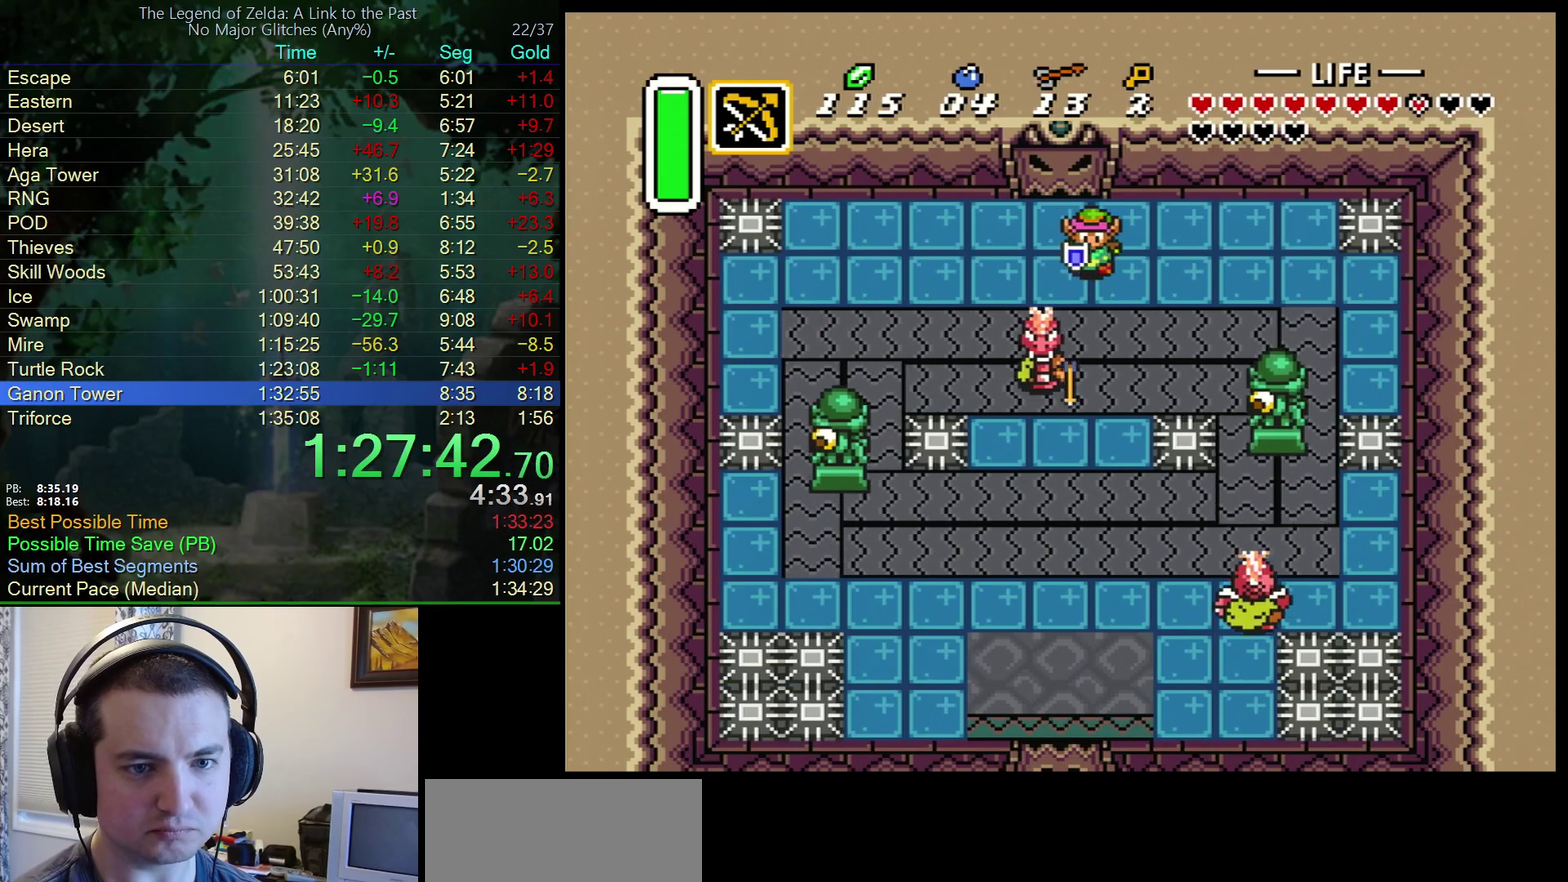
{"buttons": ["A", "DPAD_DOWN", "DPAD_LEFT"], "events": [[133, "DPAD_DOWN", "up"], [500, "DPAD_DOWN", "down"], [500, "DPAD_LEFT", "down"]]}
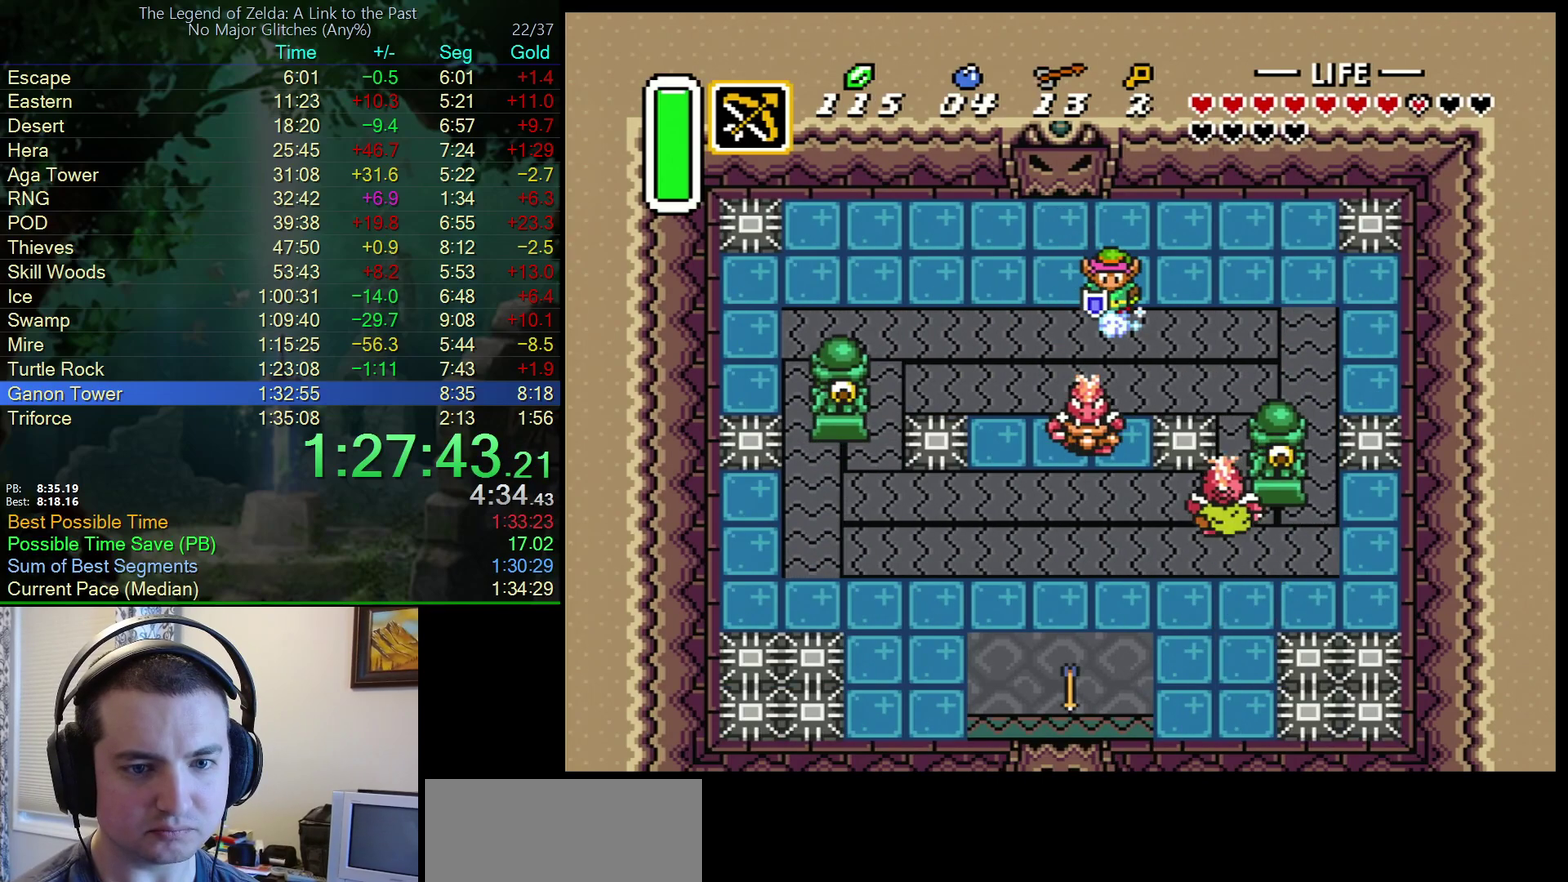
{"buttons": ["A"], "events": [[67, "DPAD_LEFT", "up"], [250, "DPAD_DOWN", "up"]]}
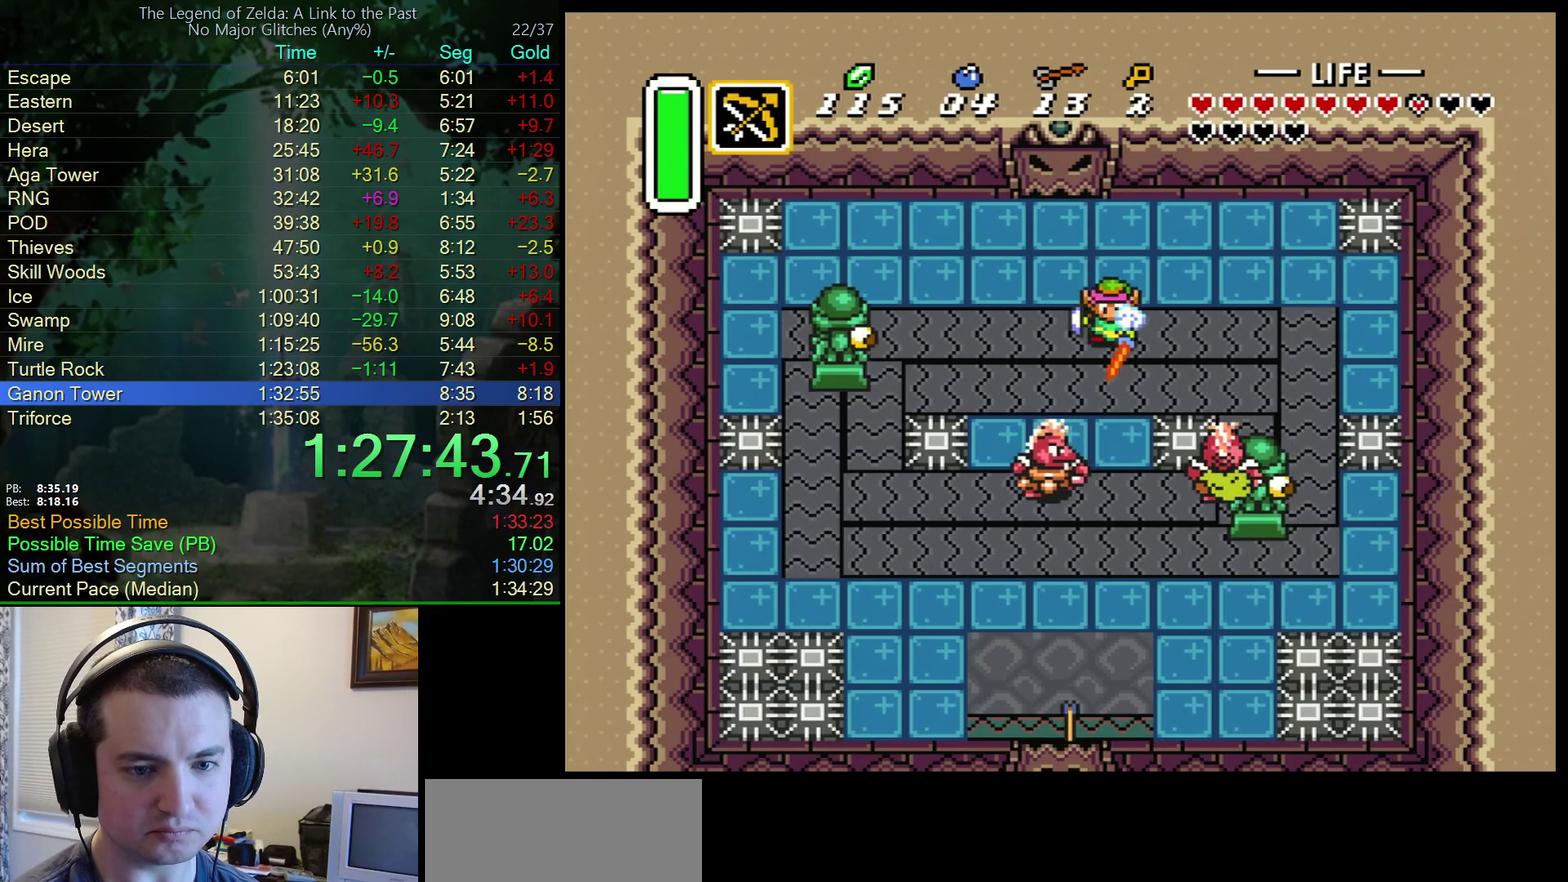
{"buttons": ["B", "DPAD_LEFT"], "events": [[283, "DPAD_LEFT", "down"], [317, "A", "up"], [383, "B", "down"]]}
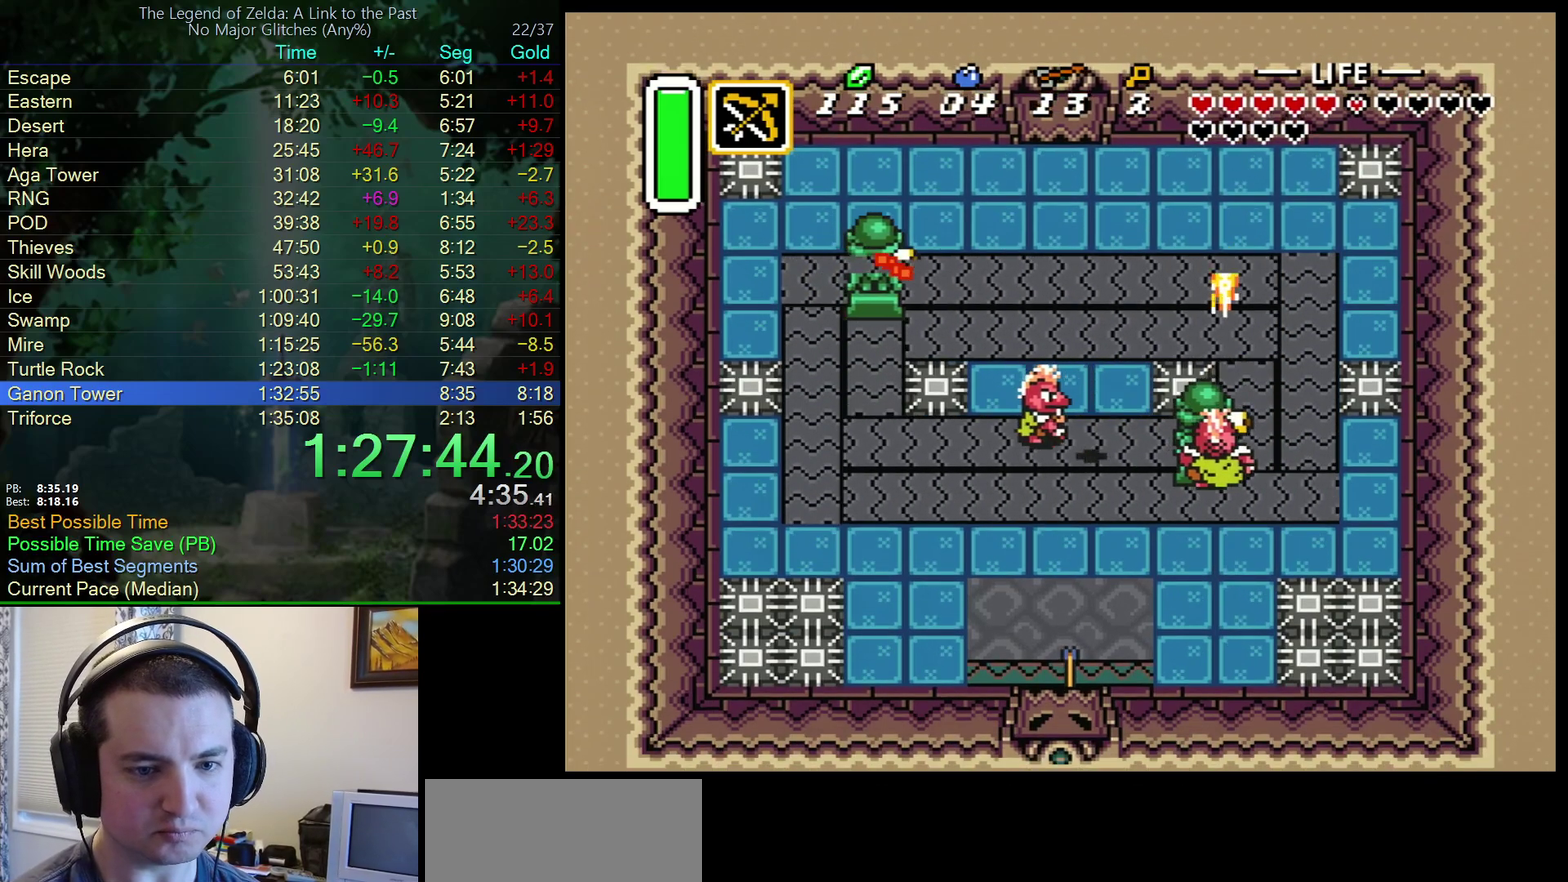
{"buttons": ["B", "DPAD_LEFT"], "events": [[33, "DPAD_DOWN", "down"], [50, "B", "up"], [50, "DPAD_LEFT", "up"], [200, "DPAD_LEFT", "down"], [233, "B", "down"], [233, "DPAD_DOWN", "up"]]}
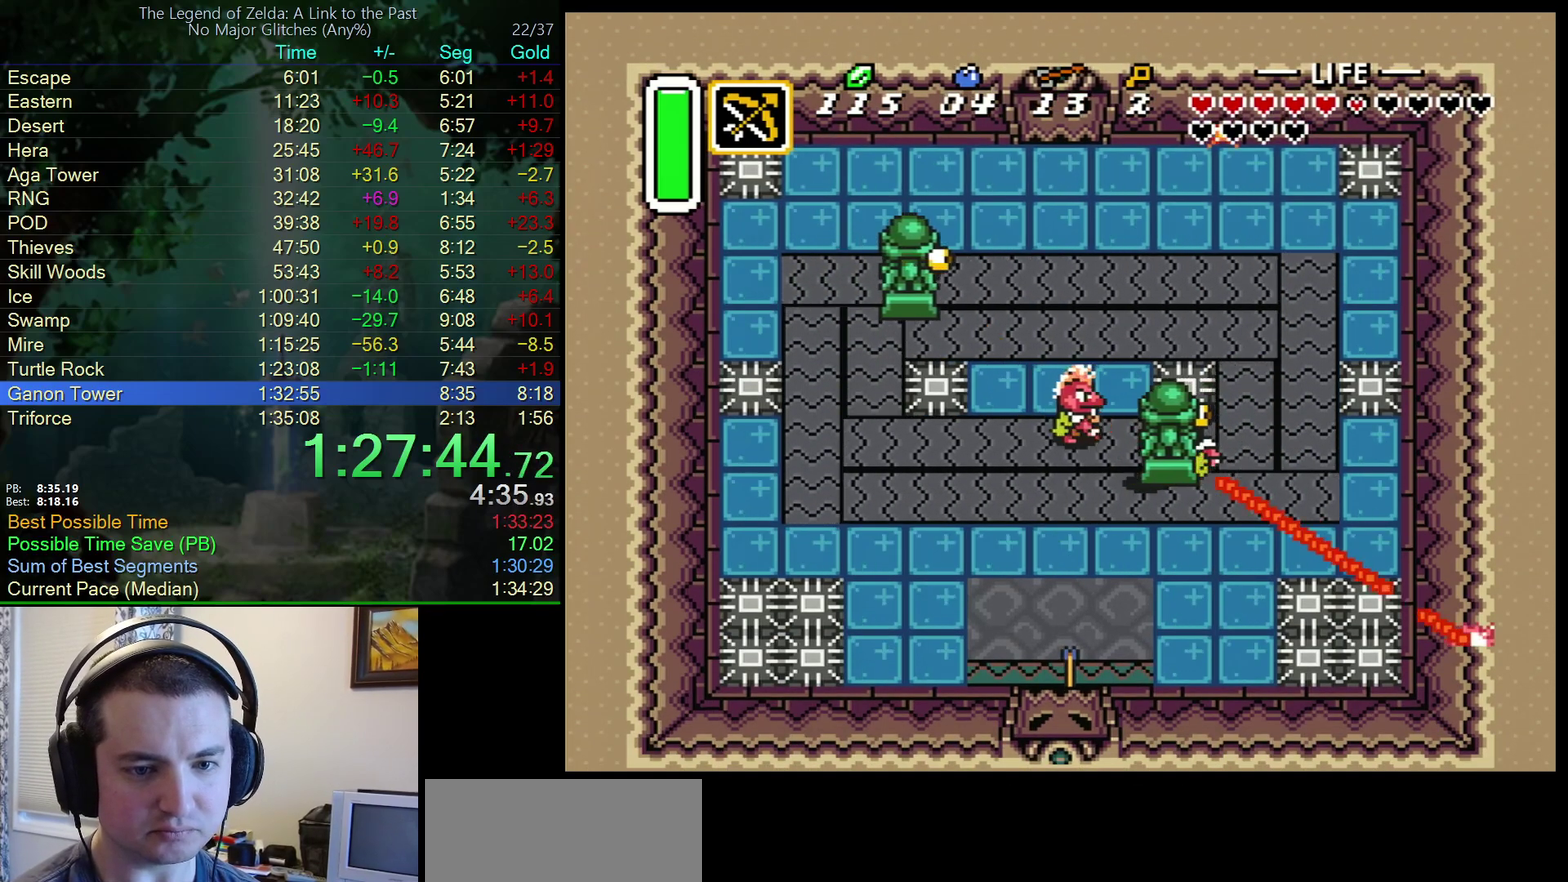
{"buttons": ["B", "DPAD_UP", "DPAD_RIGHT"], "events": [[83, "B", "up"], [250, "DPAD_DOWN", "down"], [350, "DPAD_DOWN", "up"], [383, "DPAD_LEFT", "up"], [383, "DPAD_UP", "down"], [450, "B", "down"], [500, "DPAD_RIGHT", "down"]]}
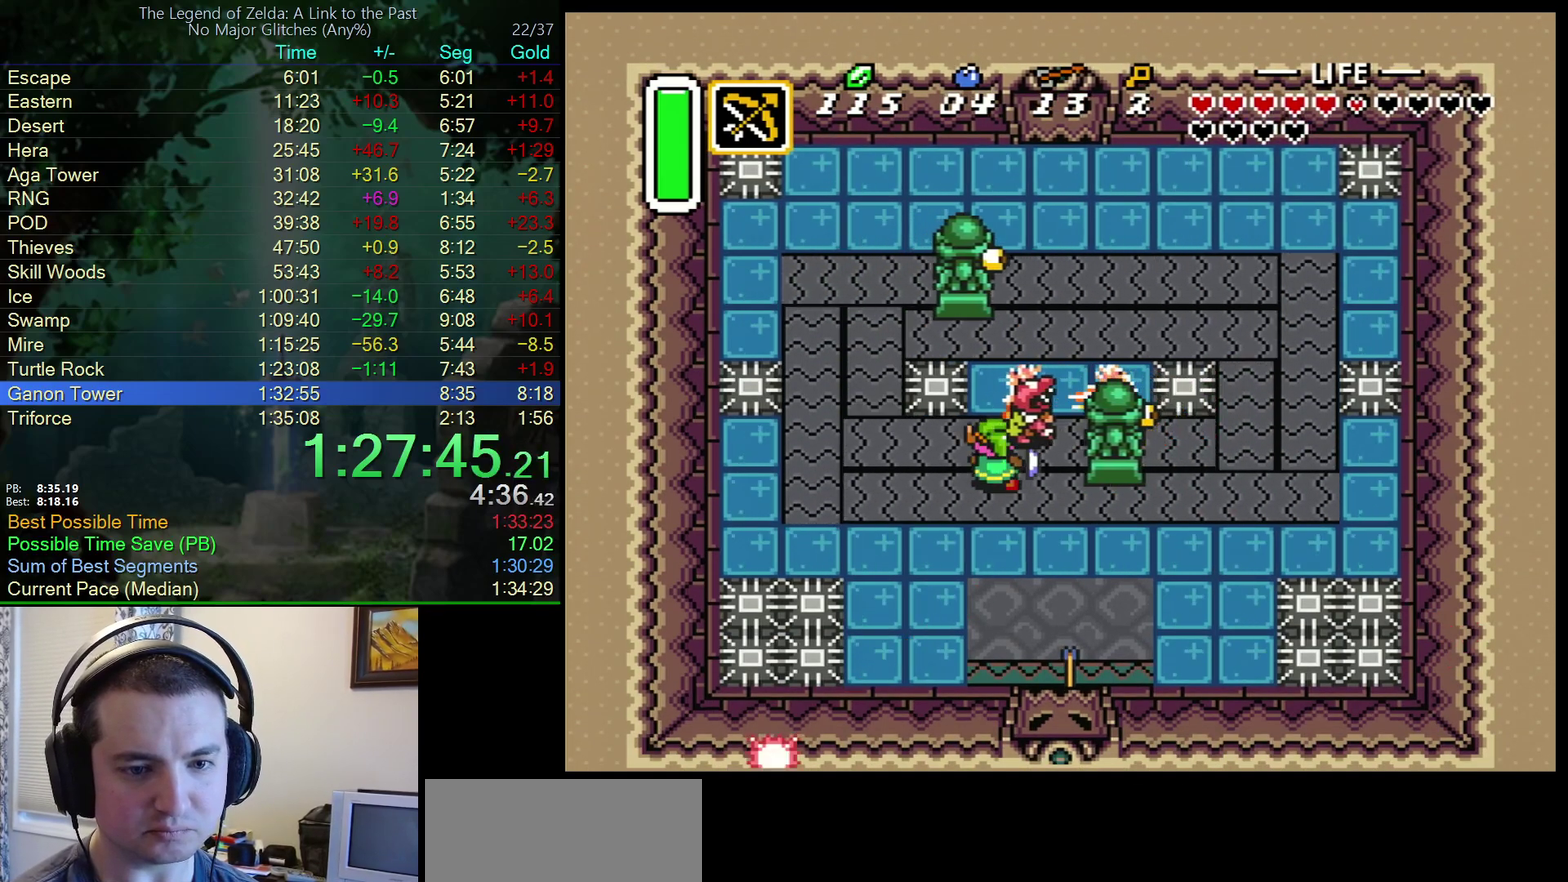
{"buttons": ["DPAD_RIGHT"], "events": [[67, "DPAD_UP", "up"], [217, "B", "up"], [333, "B", "down"], [467, "B", "up"]]}
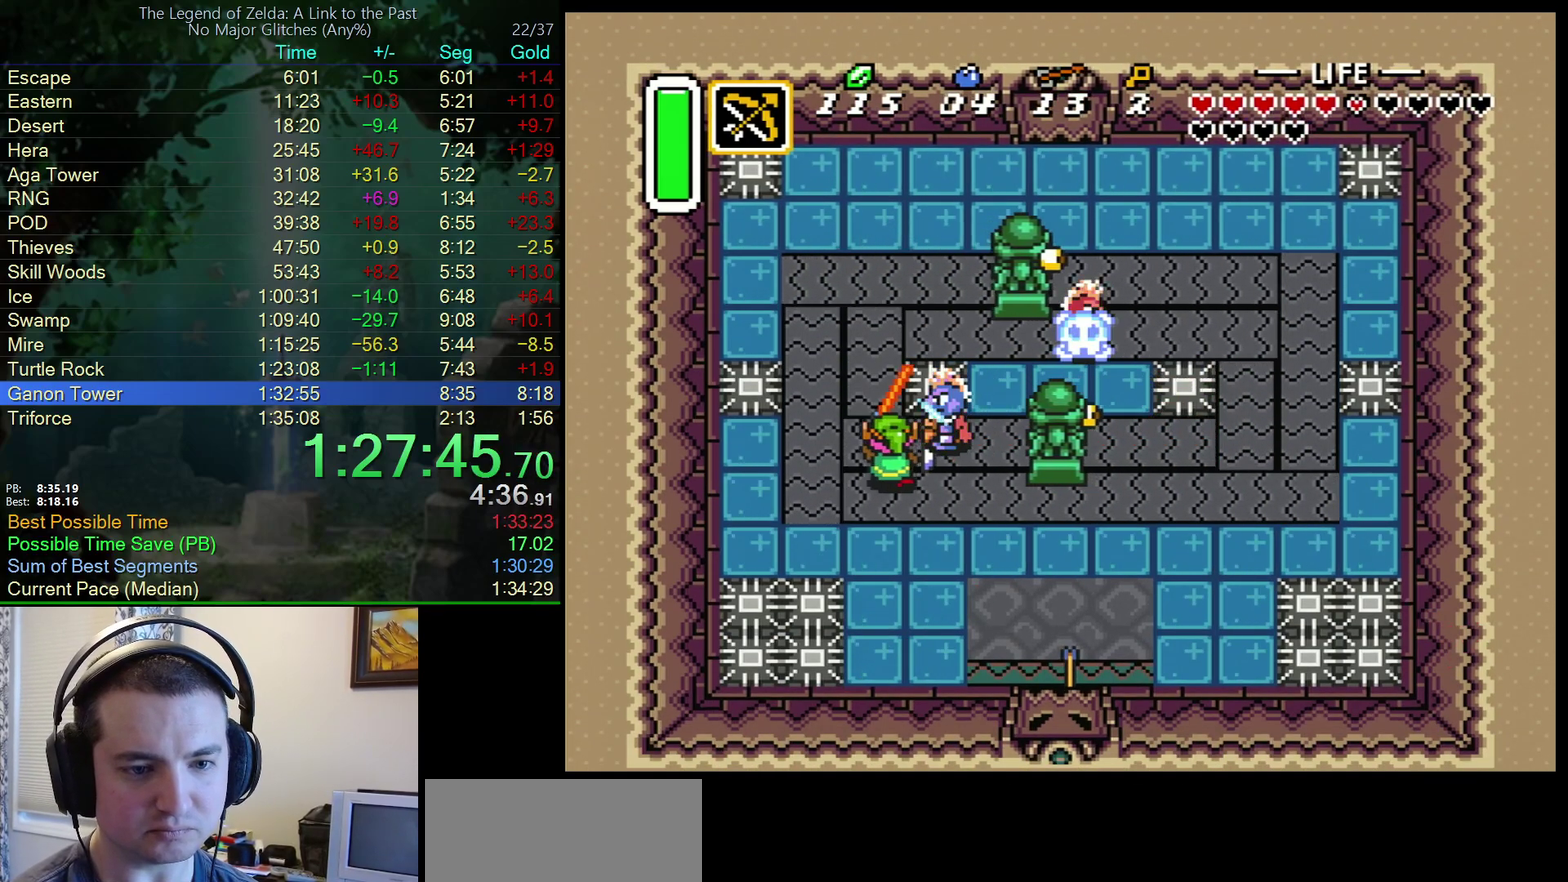
{"buttons": ["DPAD_DOWN"], "events": [[50, "B", "down"], [150, "B", "up"], [350, "DPAD_DOWN", "down"], [483, "DPAD_RIGHT", "up"]]}
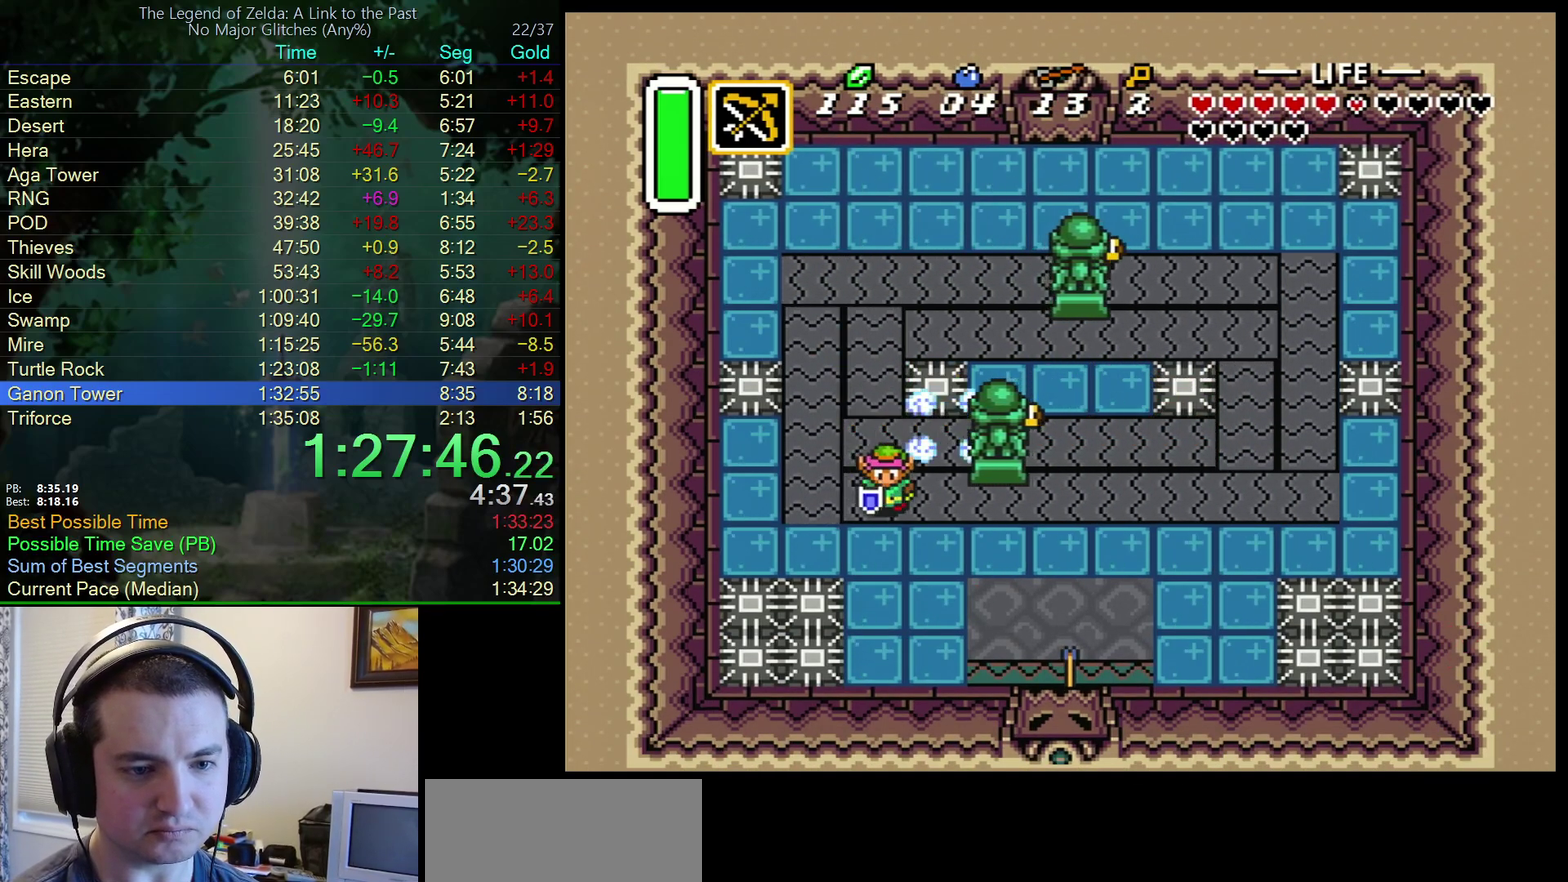
{"buttons": ["DPAD_DOWN", "DPAD_RIGHT"], "events": [[217, "DPAD_RIGHT", "down"]]}
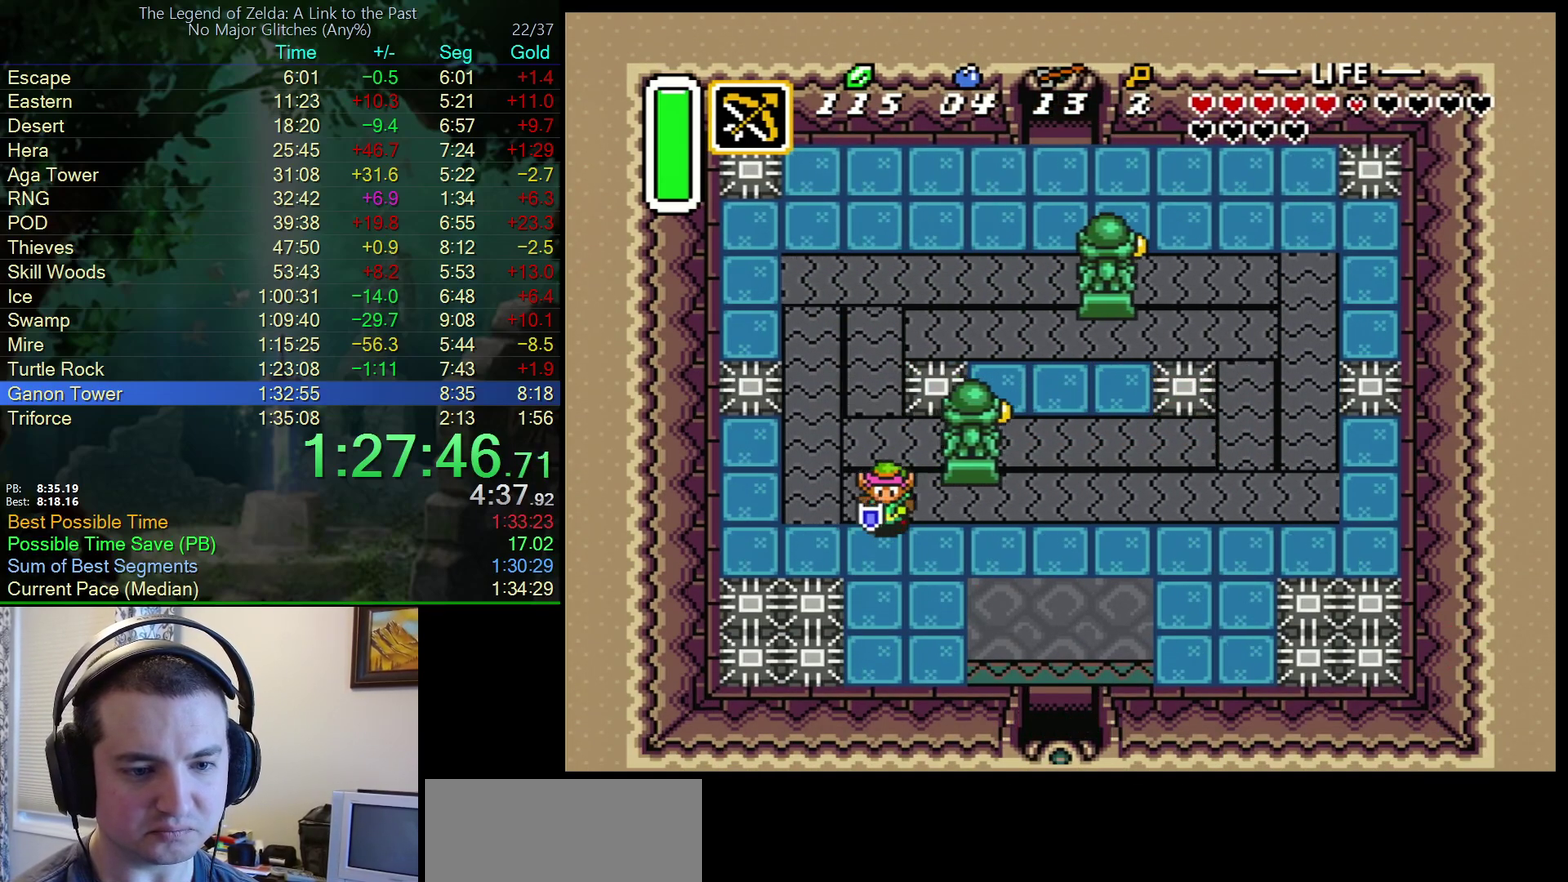
{"buttons": ["DPAD_DOWN", "DPAD_RIGHT"], "events": []}
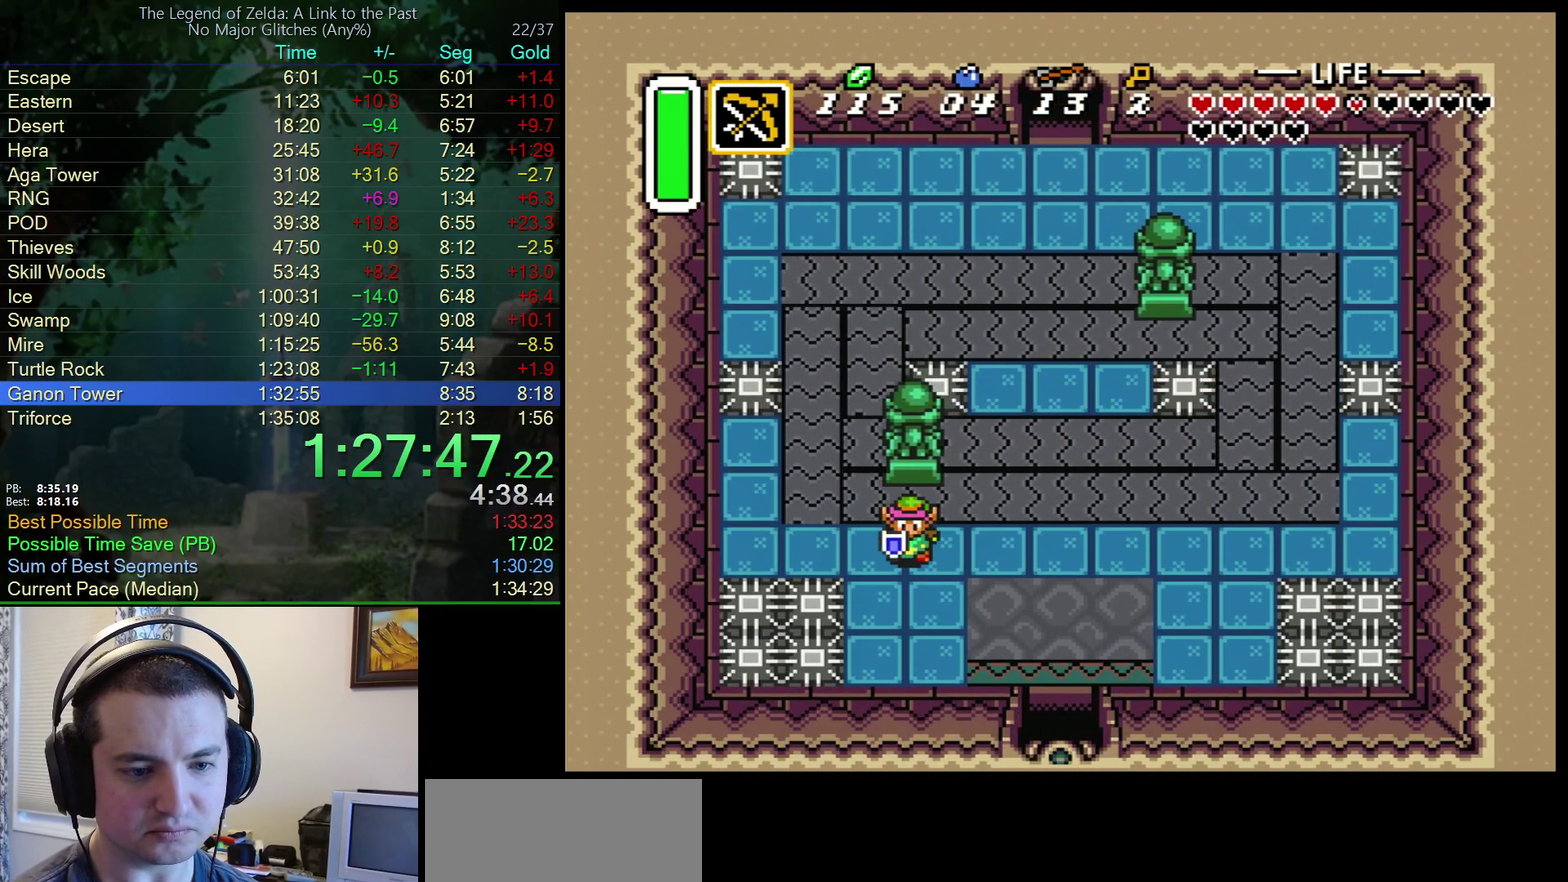
{"buttons": ["DPAD_DOWN", "DPAD_RIGHT"], "events": []}